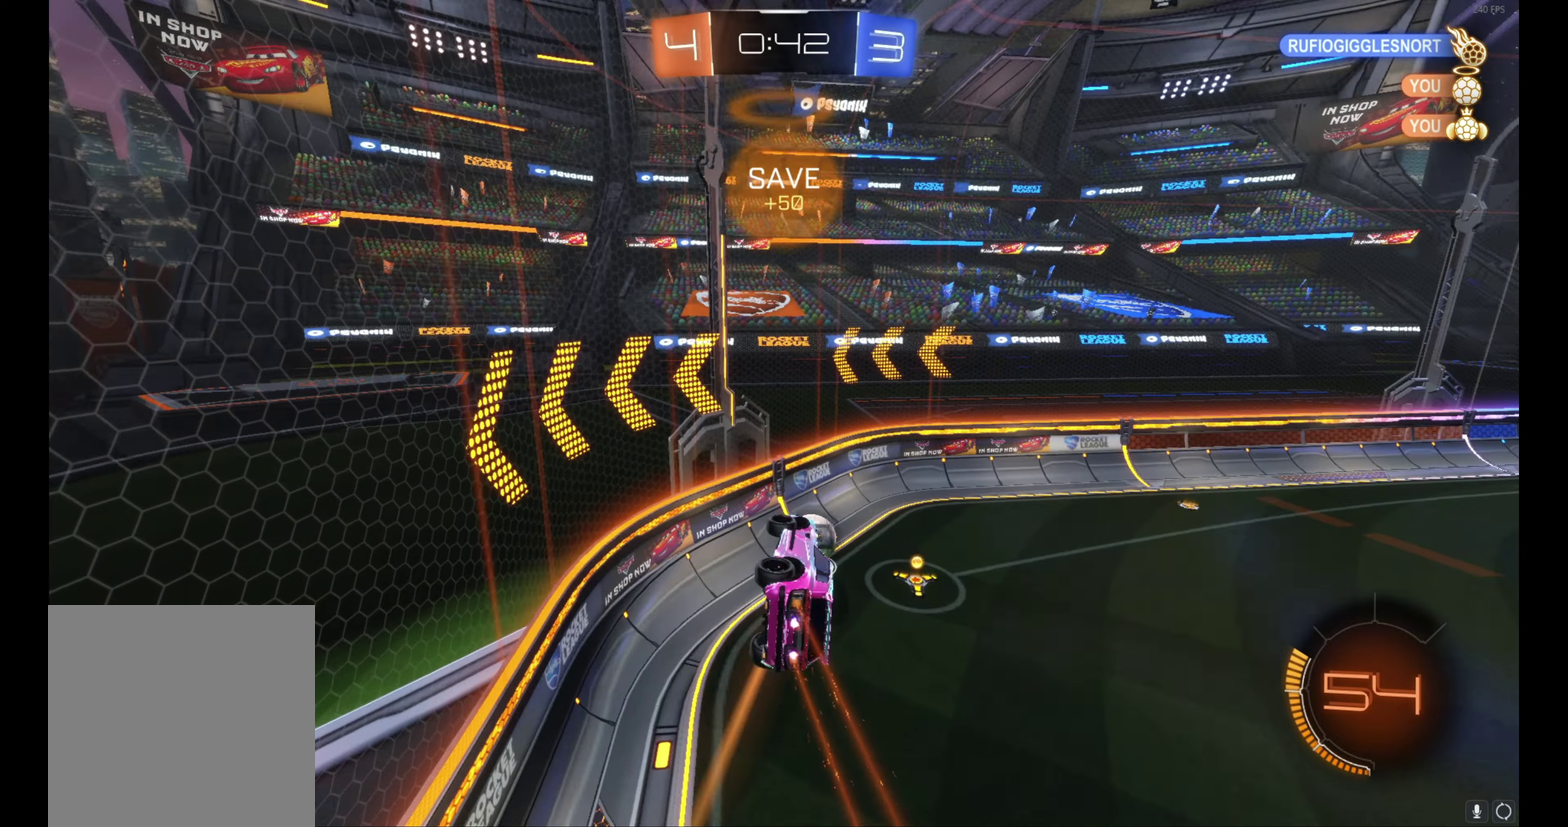
Gameplay with a controller (Xbox layout); each line is a JSON object with the inputs held at the frame after it. "events" lists button and stick changes between this image and that frame as [ms after this image, input, new state], when the widget could be followed in between. This document gives stick clicks only as held states, not as events. Not read: R3 right_stick.
{"buttons": ["R2"], "left_stick": "right", "events": [[450, "left_stick", "right"]]}
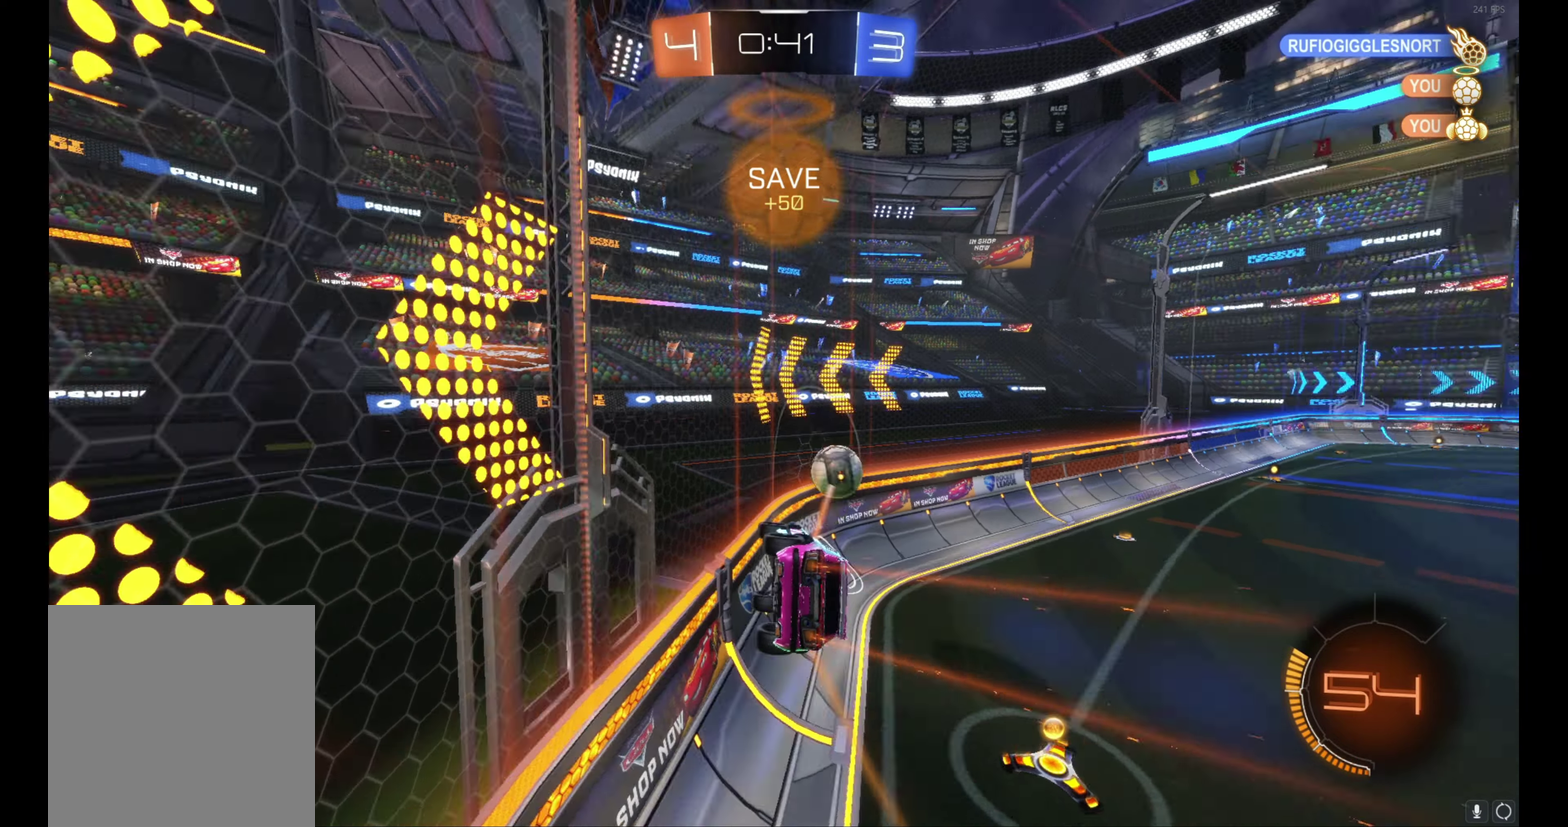
{"buttons": ["R2"], "left_stick": "center", "events": [[17, "left_stick", "center"]]}
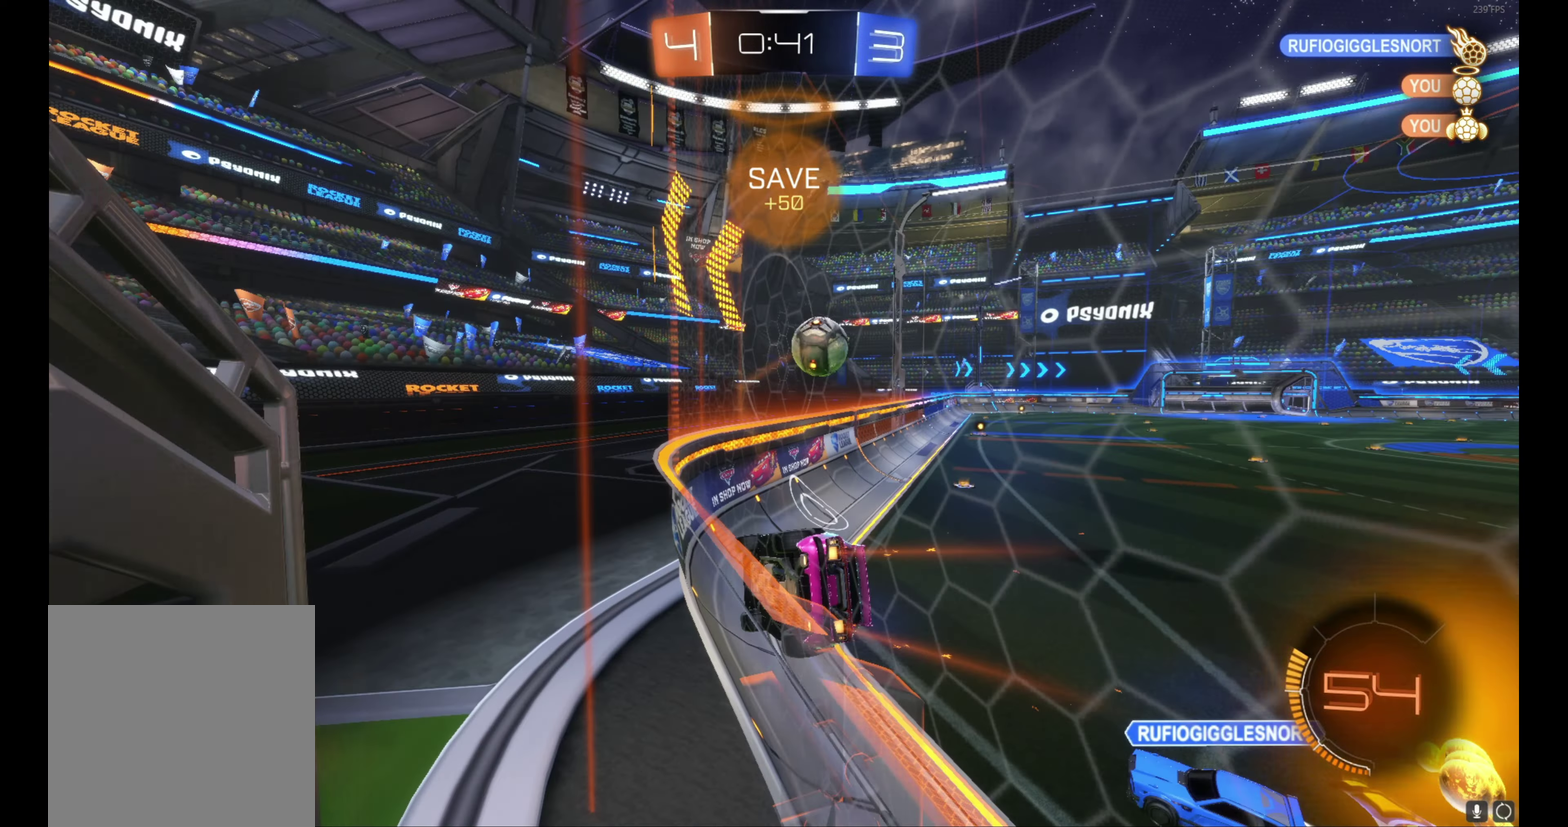
{"buttons": ["B", "R2"], "left_stick": "center", "events": [[84, "left_stick", "right"], [184, "left_stick", "center"], [217, "B", "down"]]}
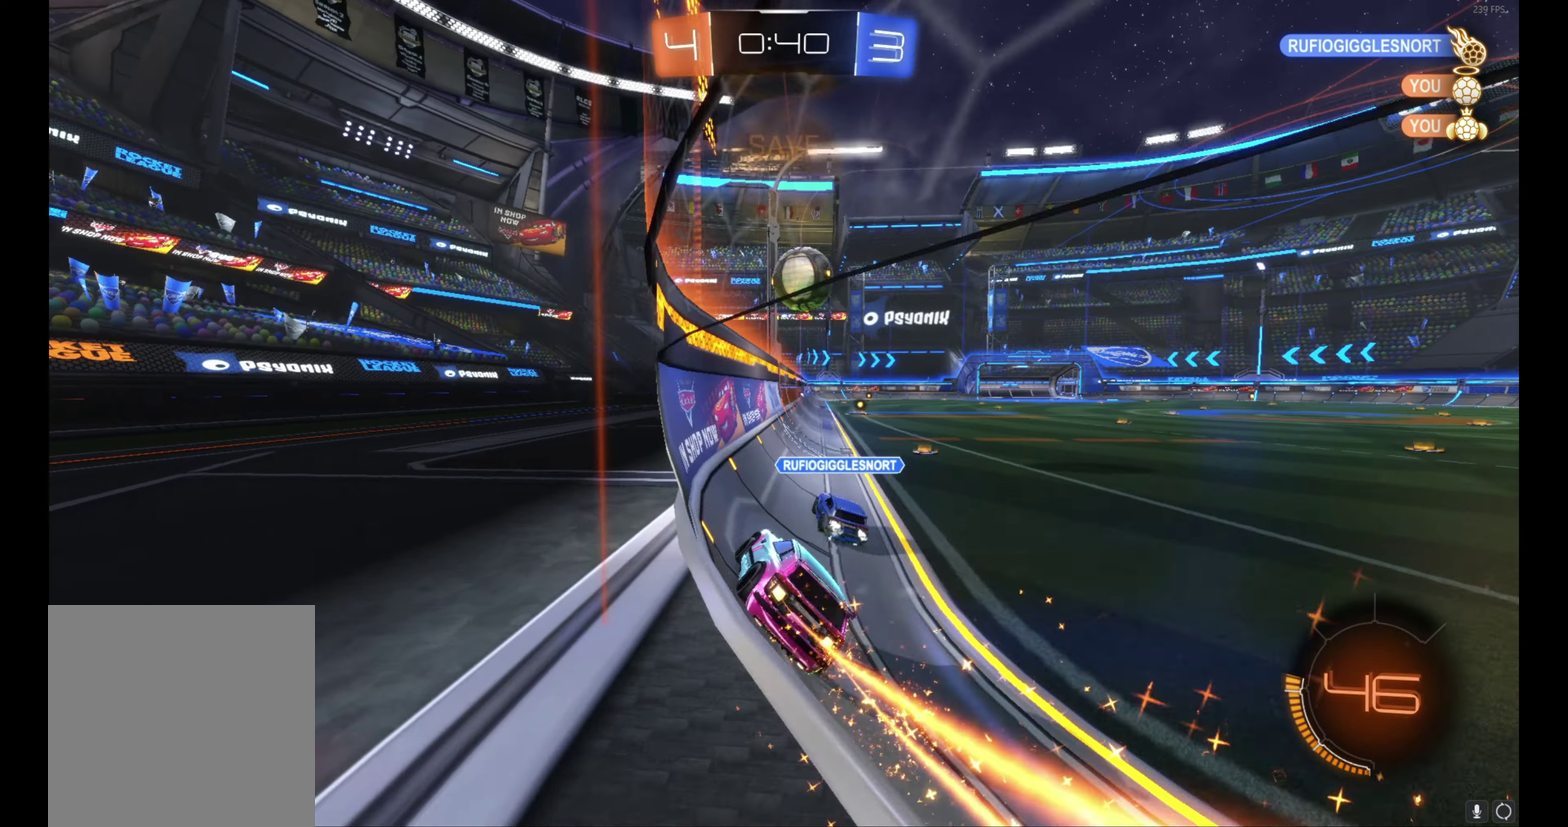
{"buttons": ["B", "R2"], "left_stick": "center", "events": [[84, "left_stick", "left"], [184, "left_stick", "right"], [284, "left_stick", "center"]]}
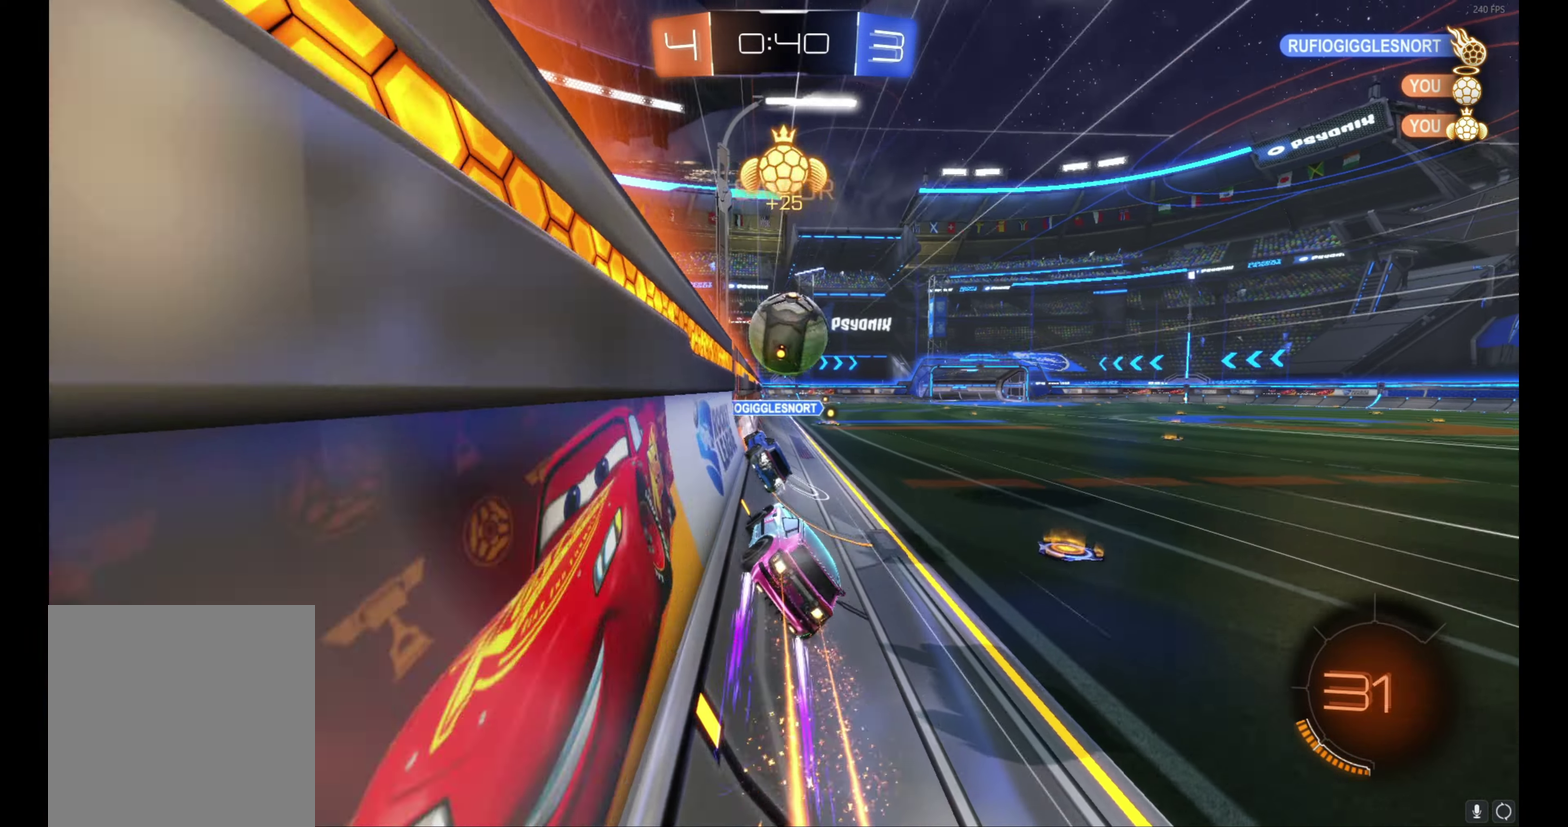
{"buttons": ["R2"], "left_stick": "center", "events": [[150, "left_stick", "right"], [284, "B", "up"], [284, "left_stick", "center"]]}
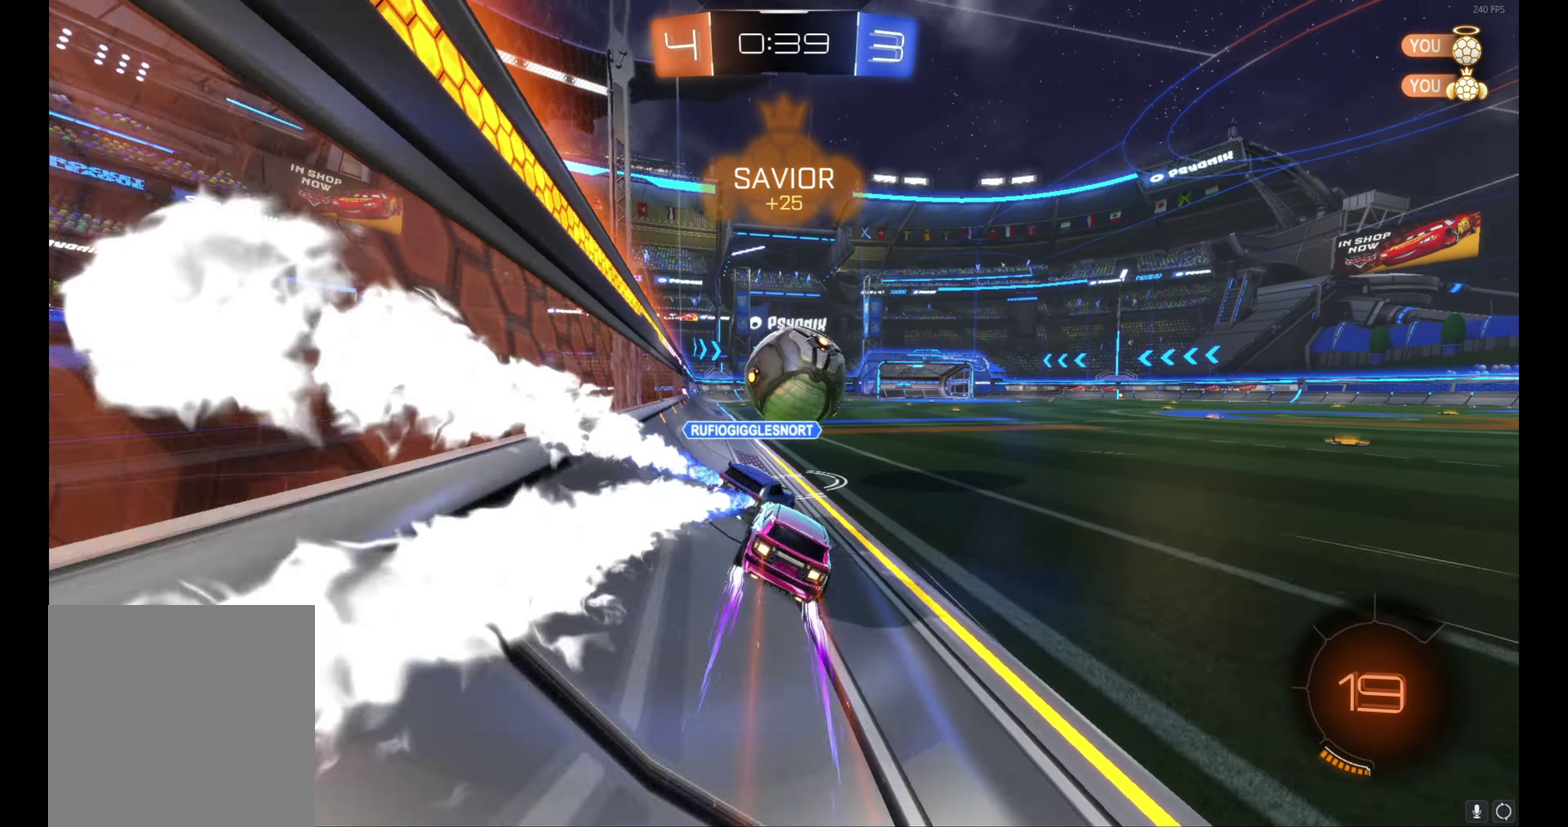
{"buttons": ["B", "R2"], "left_stick": "center", "events": [[50, "B", "down"], [217, "left_stick", "left"], [267, "left_stick", "center"], [317, "Y", "down"], [450, "Y", "up"]]}
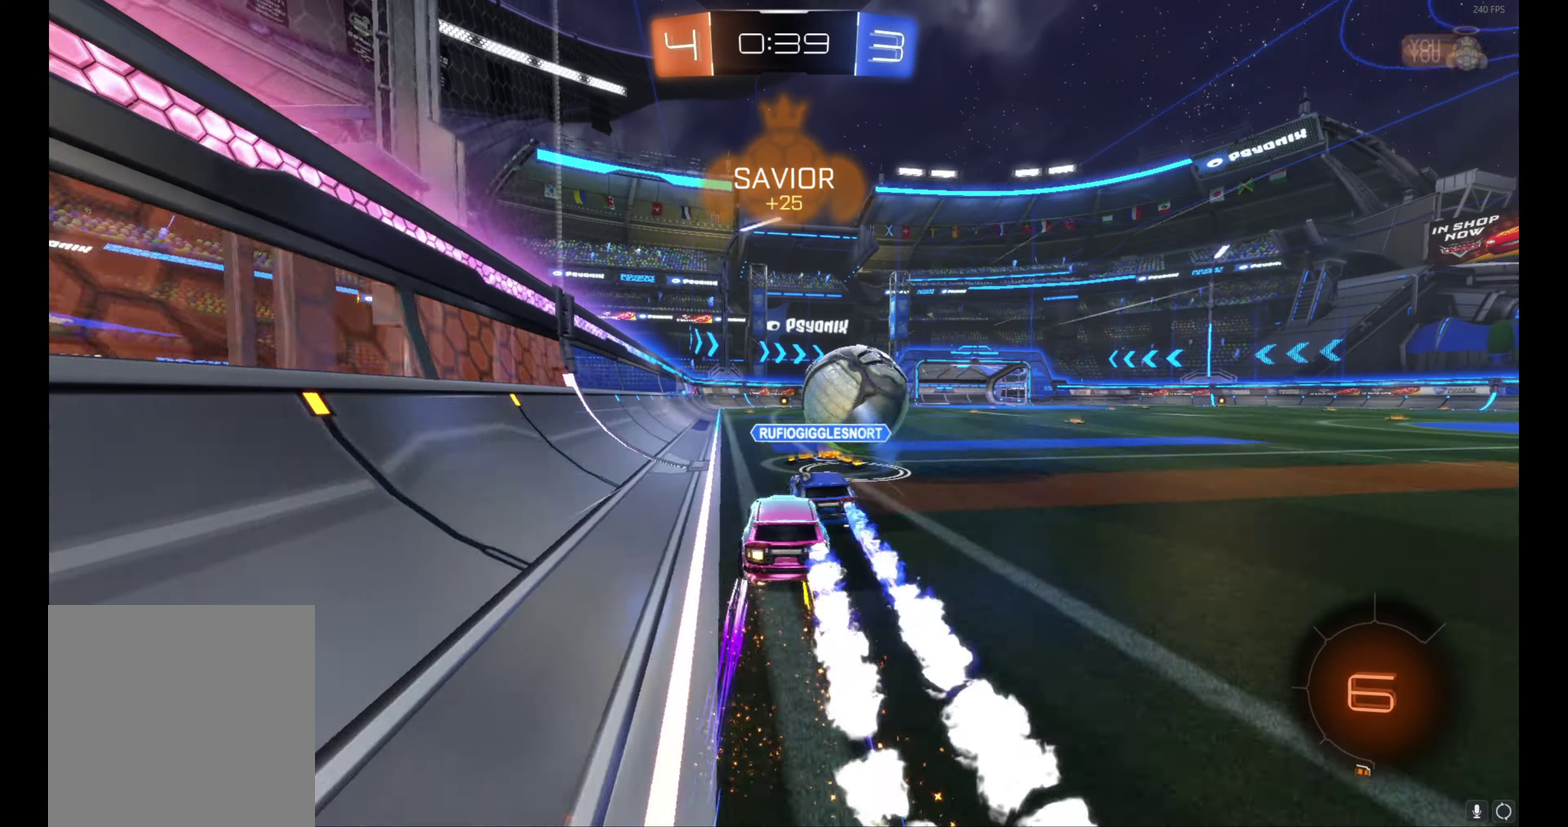
{"buttons": ["B", "R2"], "left_stick": "center", "events": [[67, "left_stick", "right"], [134, "left_stick", "center"]]}
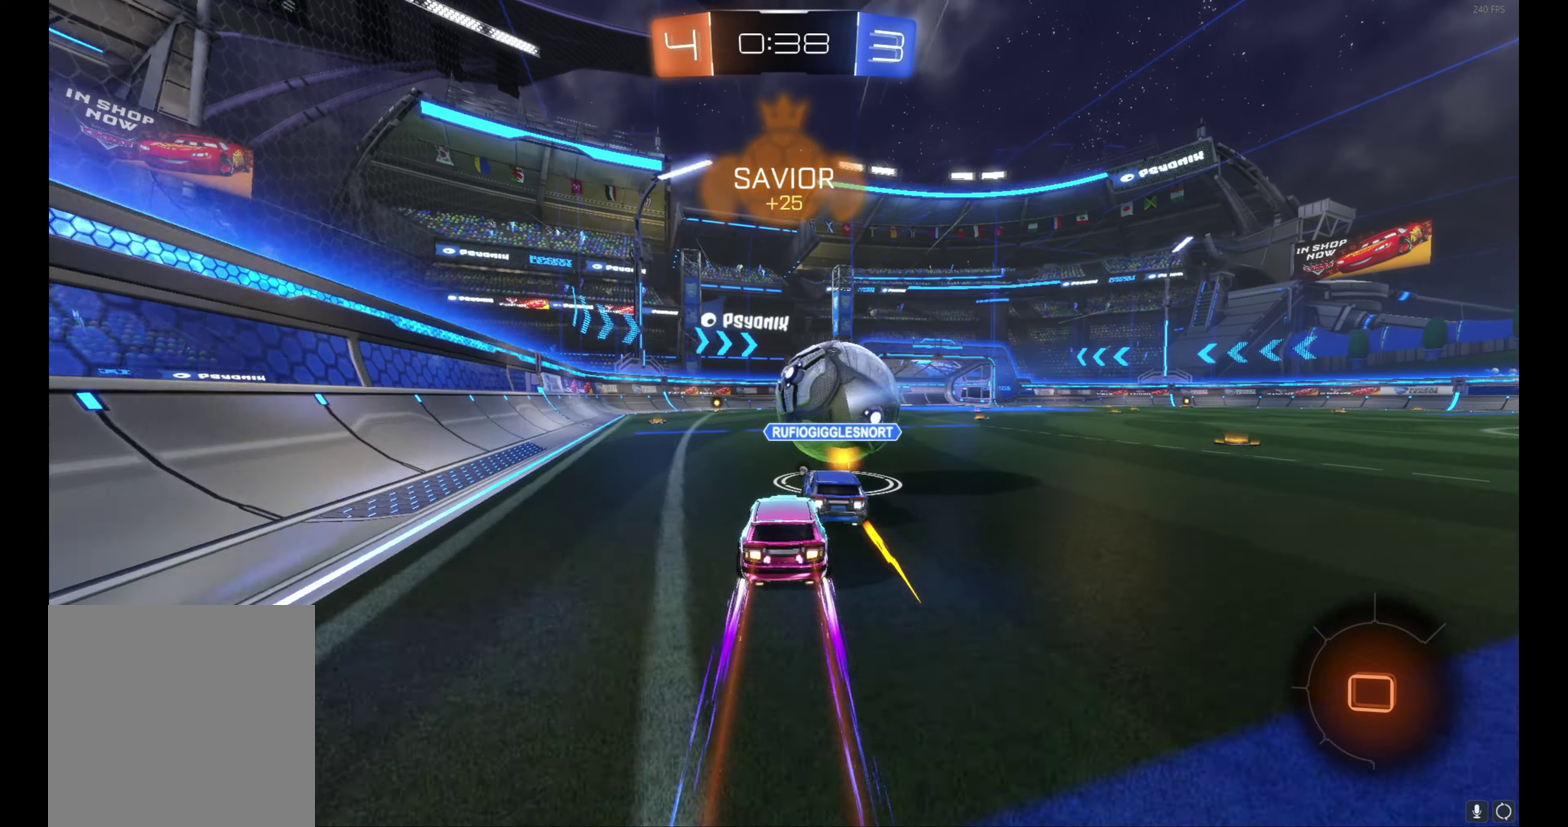
{"buttons": ["B", "R2"], "left_stick": "center", "events": [[134, "left_stick", "right"], [184, "left_stick", "center"], [317, "left_stick", "left"], [417, "left_stick", "center"]]}
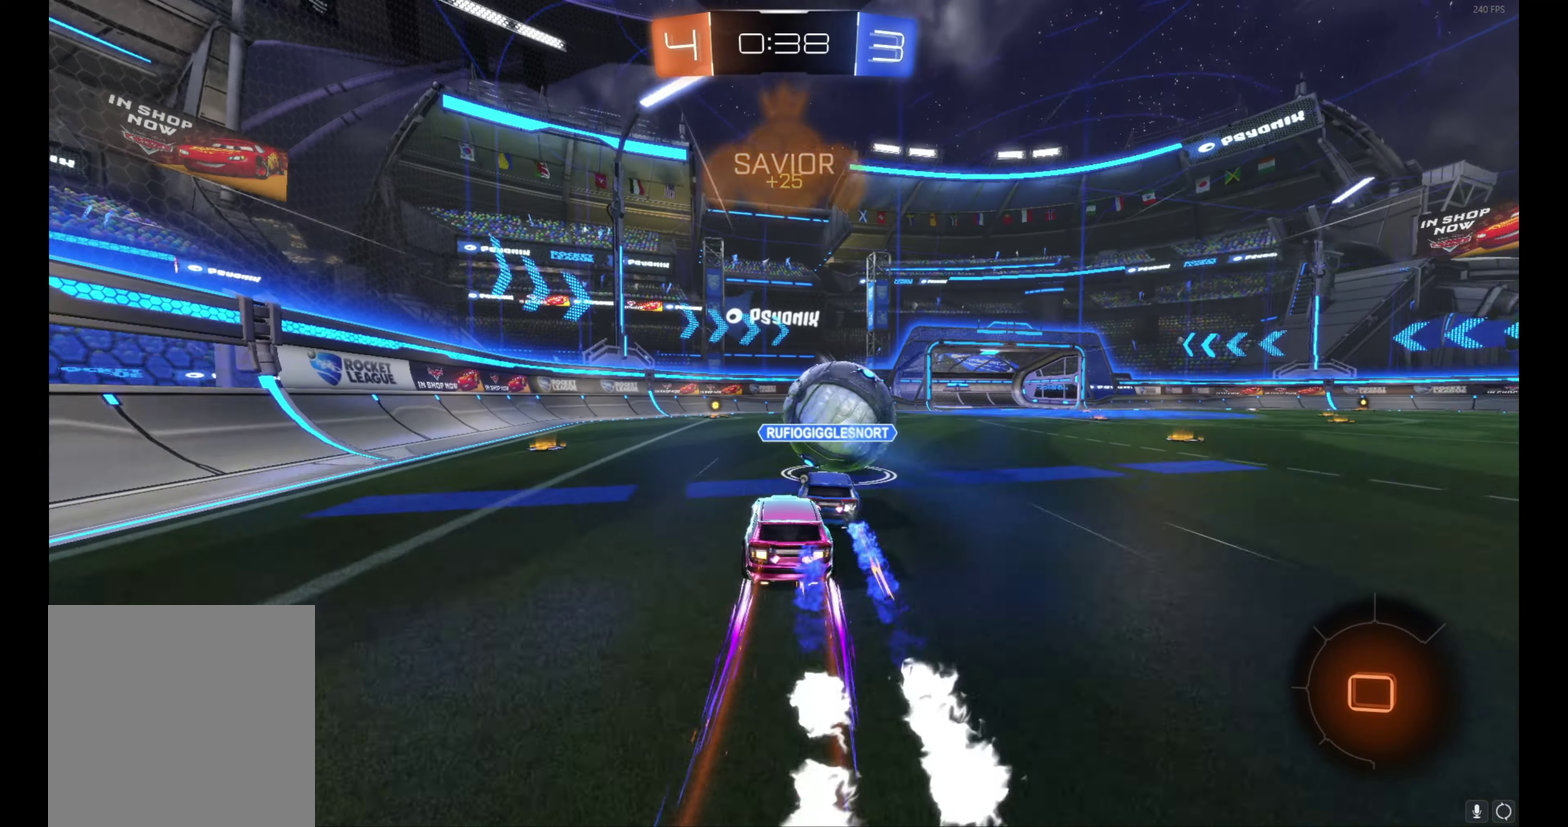
{"buttons": ["B", "R2"], "left_stick": "center", "events": [[384, "left_stick", "left"], [484, "left_stick", "center"]]}
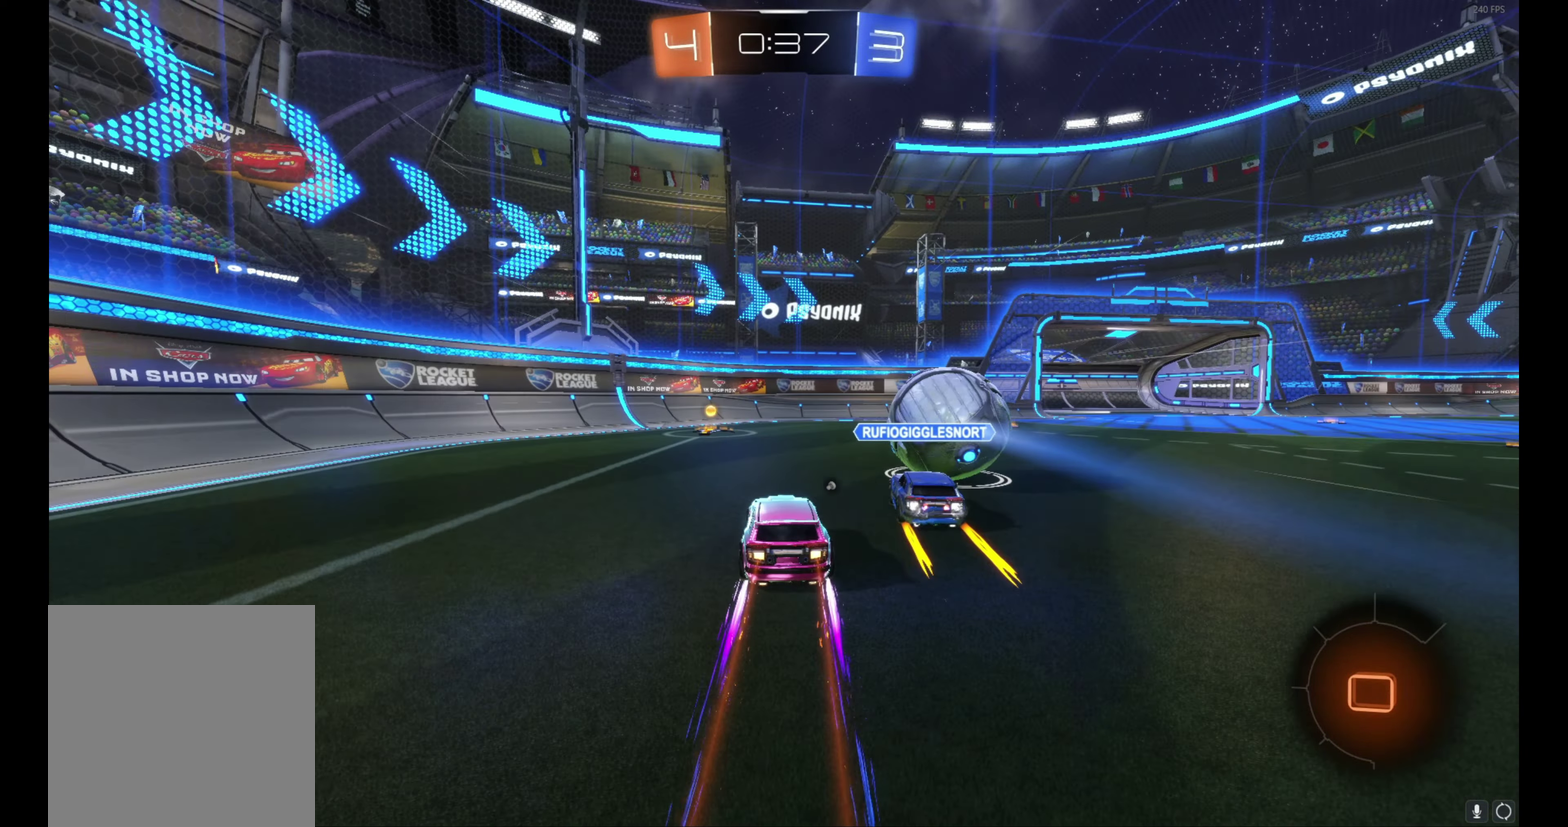
{"buttons": ["R2"], "left_stick": "right", "events": [[34, "B", "up"], [34, "left_stick", "left"], [167, "left_stick", "up-left"], [217, "Y", "down"], [217, "left_stick", "center"], [300, "L1", "down"], [300, "left_stick", "right"], [316, "Y", "up"], [433, "L1", "up"]]}
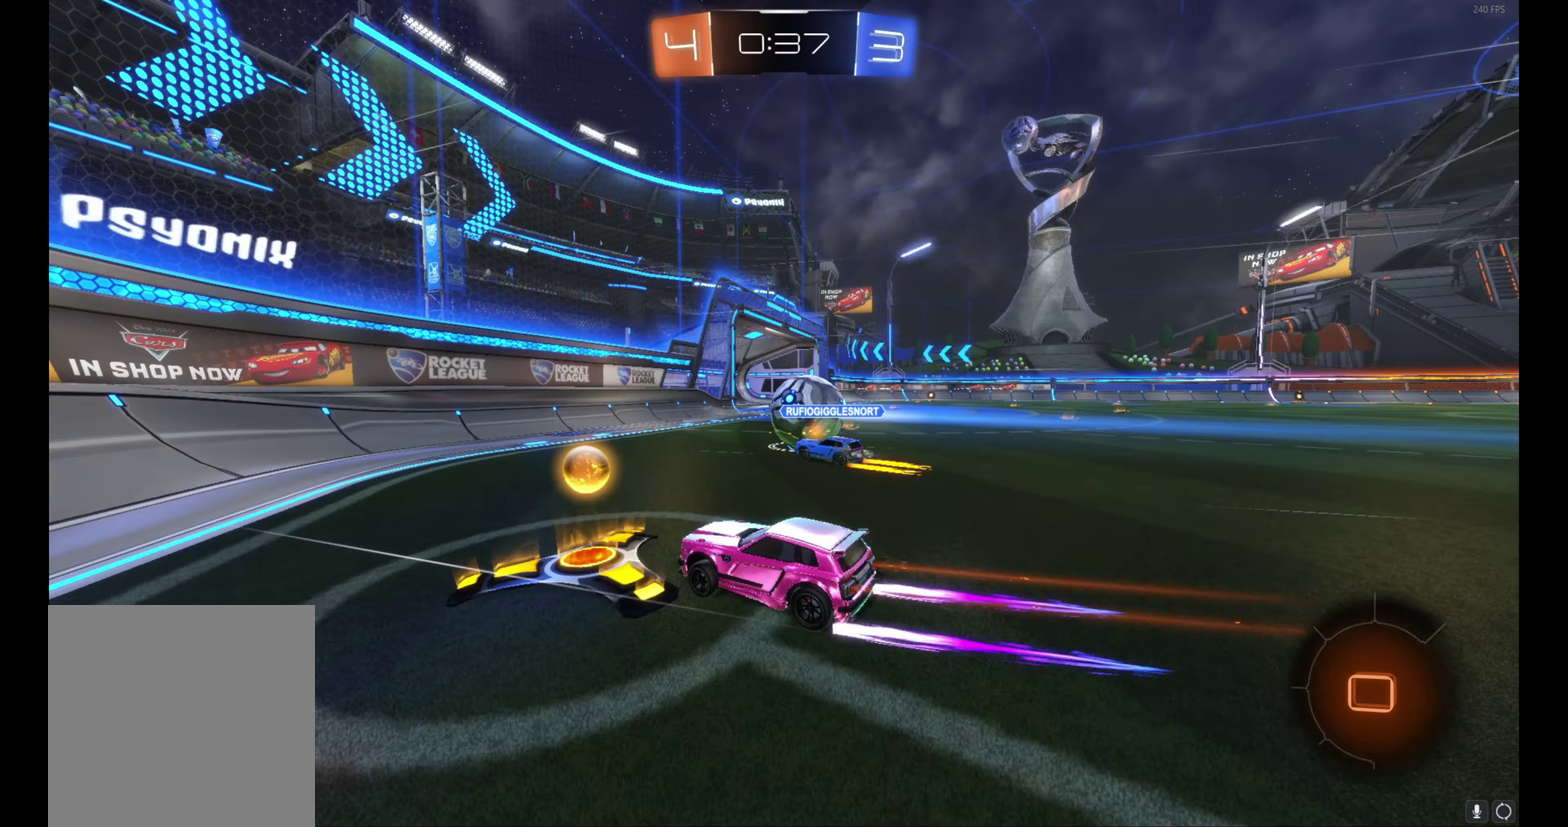
{"buttons": ["R2"], "left_stick": "right", "events": []}
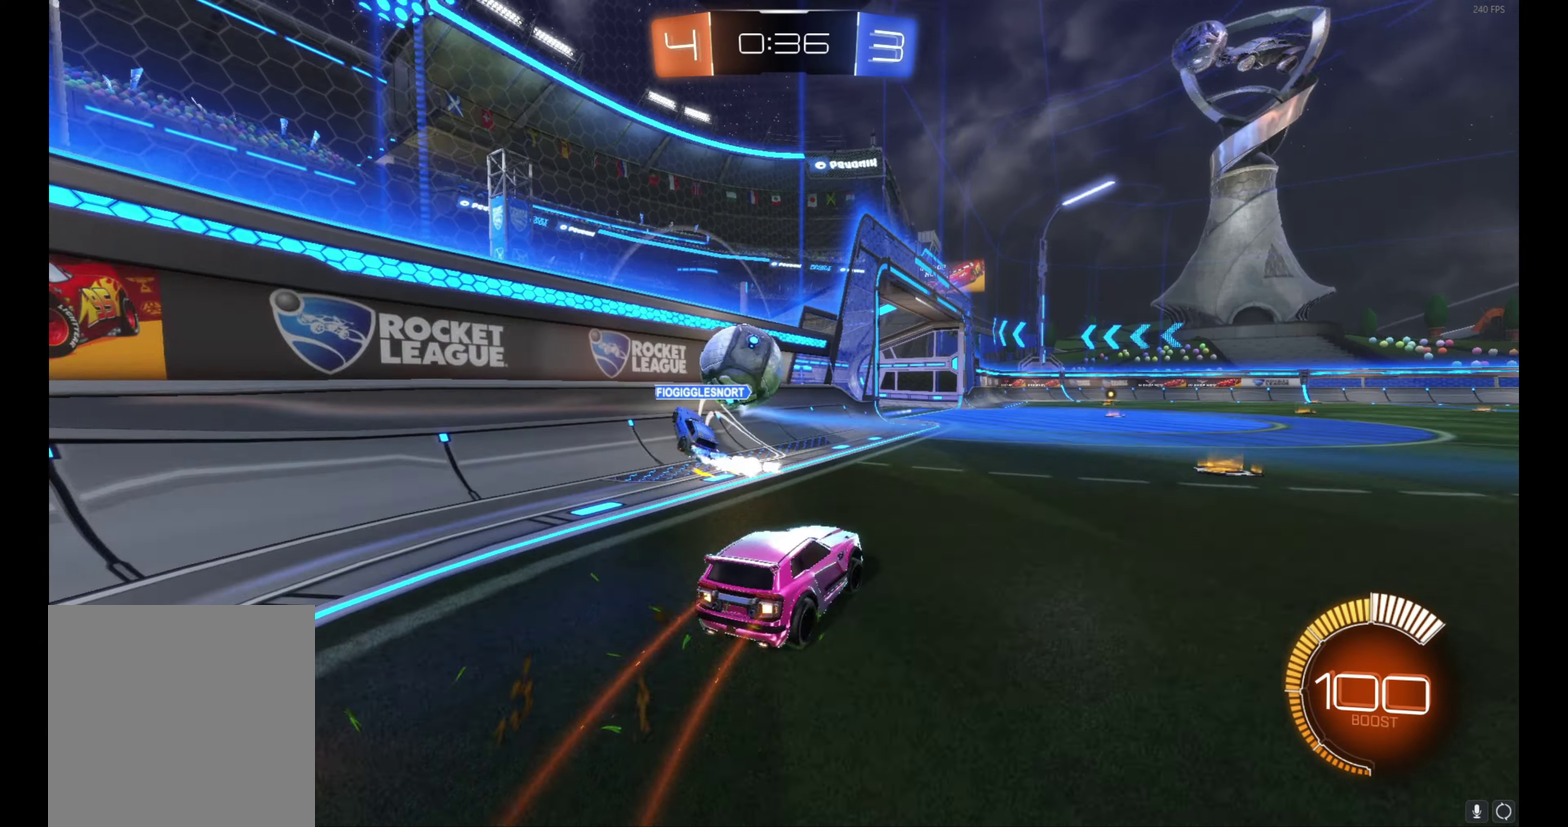
{"buttons": ["B", "R2"], "left_stick": "right", "events": [[233, "B", "down"], [316, "left_stick", "center"], [483, "left_stick", "right"]]}
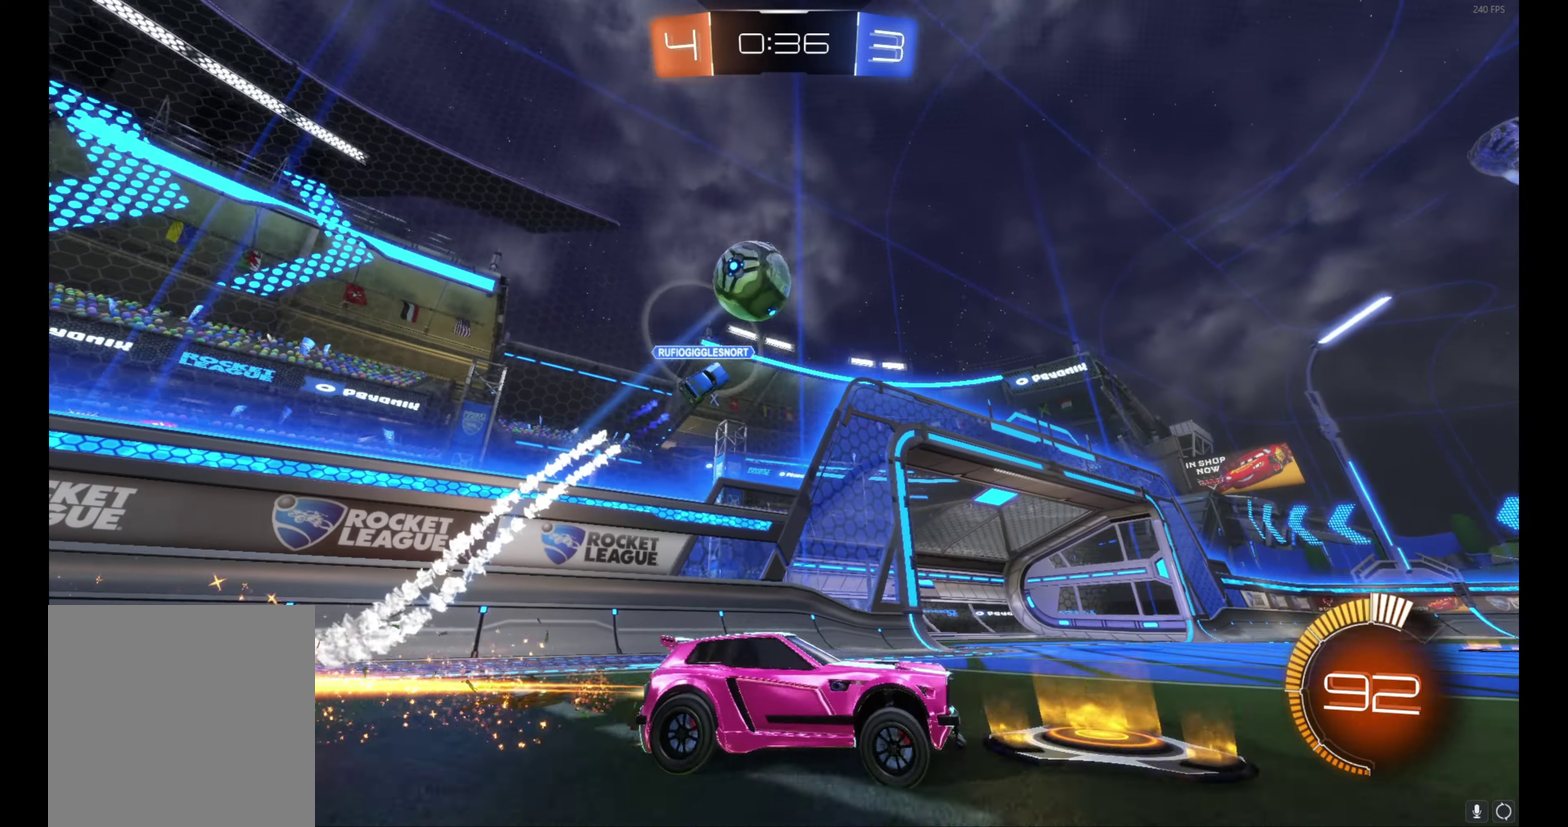
{"buttons": ["L1", "R2"], "left_stick": "down", "events": [[33, "B", "up"], [166, "A", "down"], [200, "L1", "down"], [233, "left_stick", "up-right"], [383, "left_stick", "down-right"], [433, "left_stick", "down"], [466, "A", "up"]]}
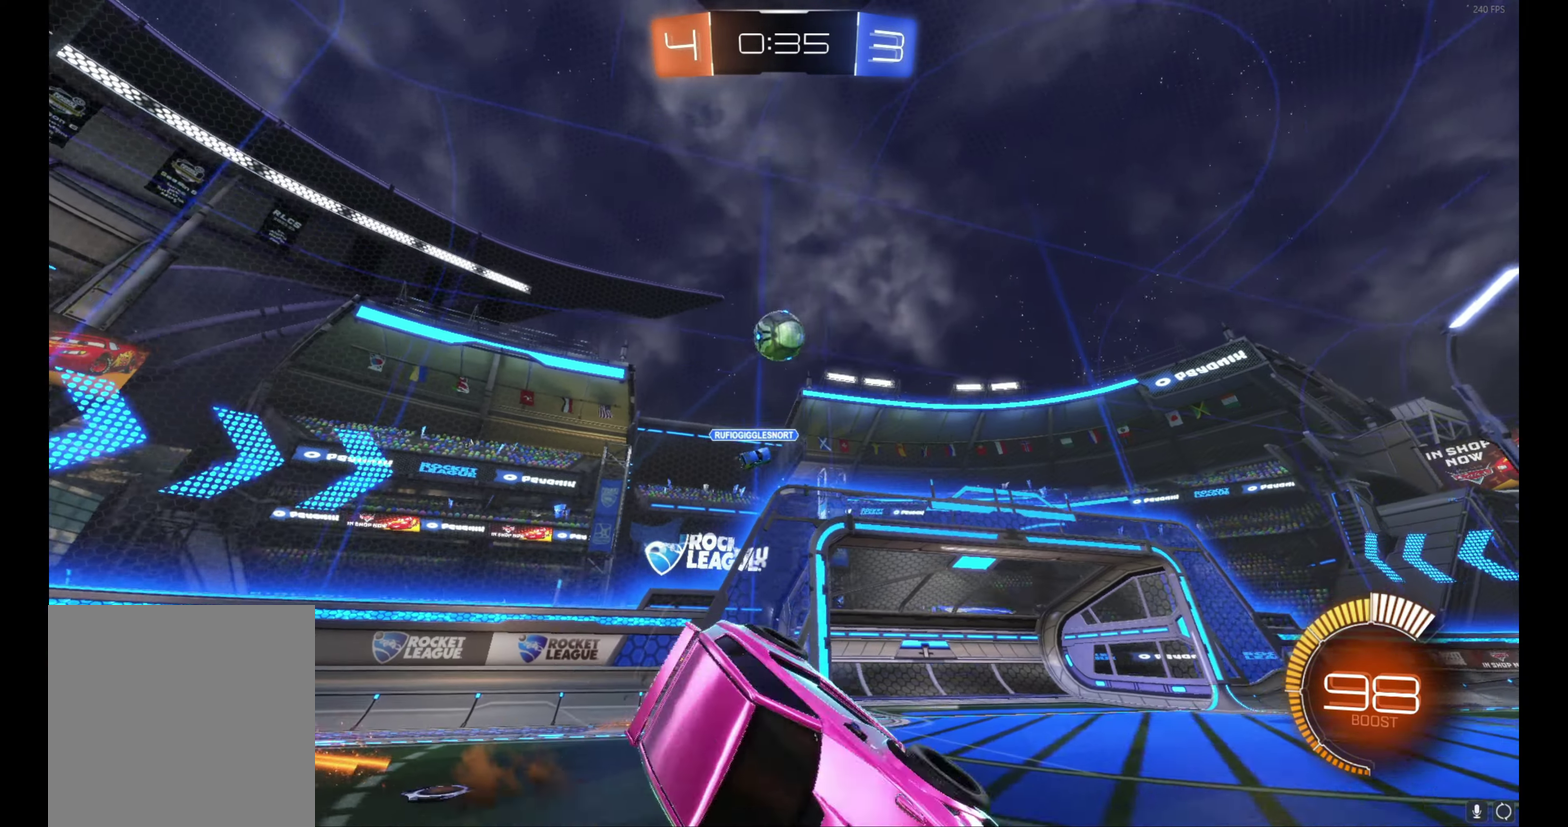
{"buttons": ["L1", "R2"], "left_stick": "down", "events": [[166, "left_stick", "down-right"], [383, "left_stick", "down"]]}
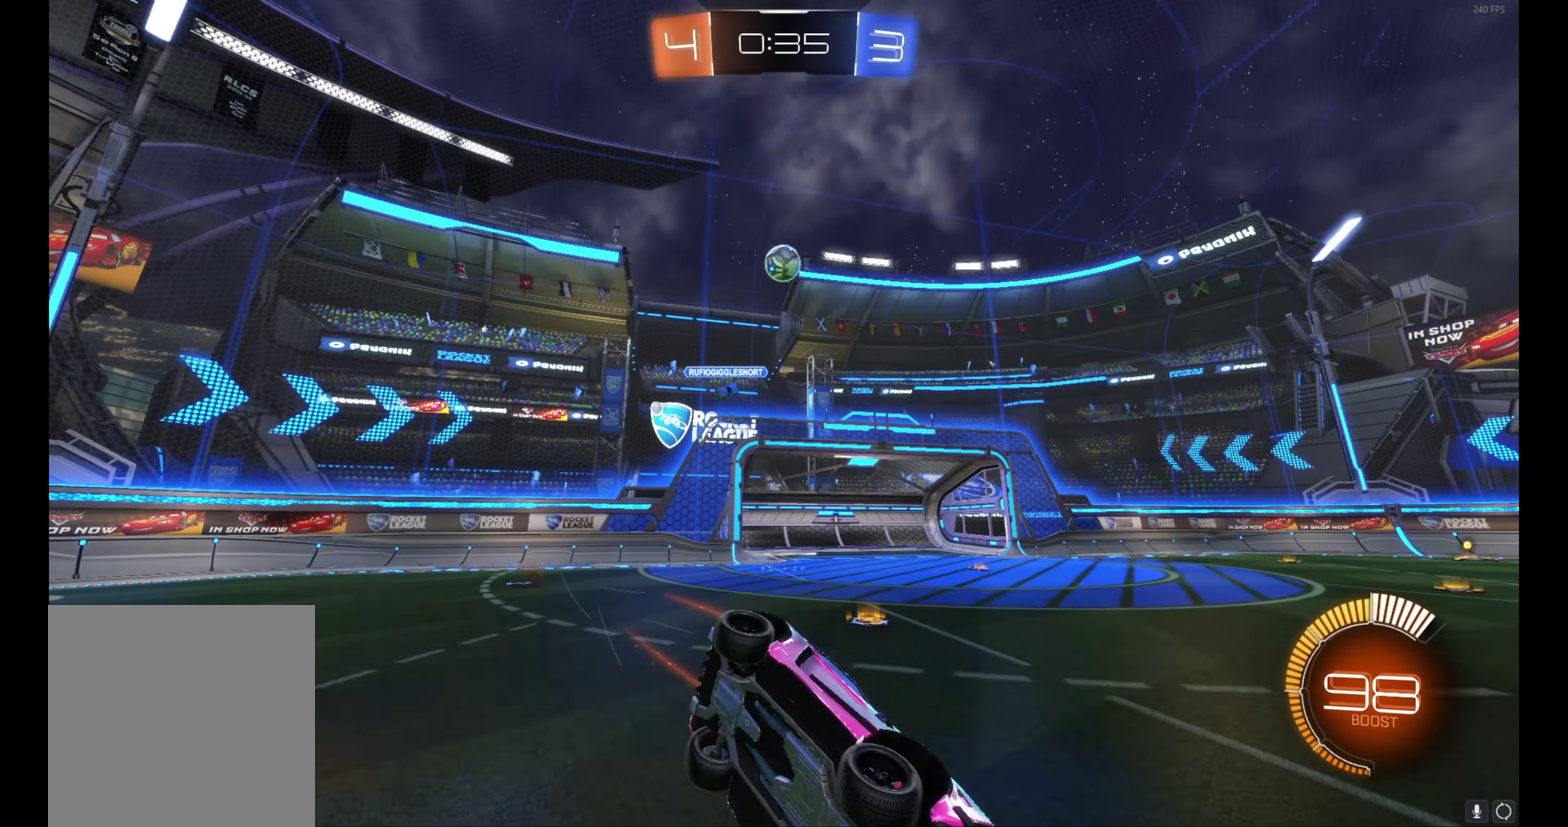
{"buttons": ["B", "R2"], "left_stick": "left", "events": [[16, "L1", "up"], [50, "left_stick", "center"], [216, "left_stick", "left"], [350, "B", "down"]]}
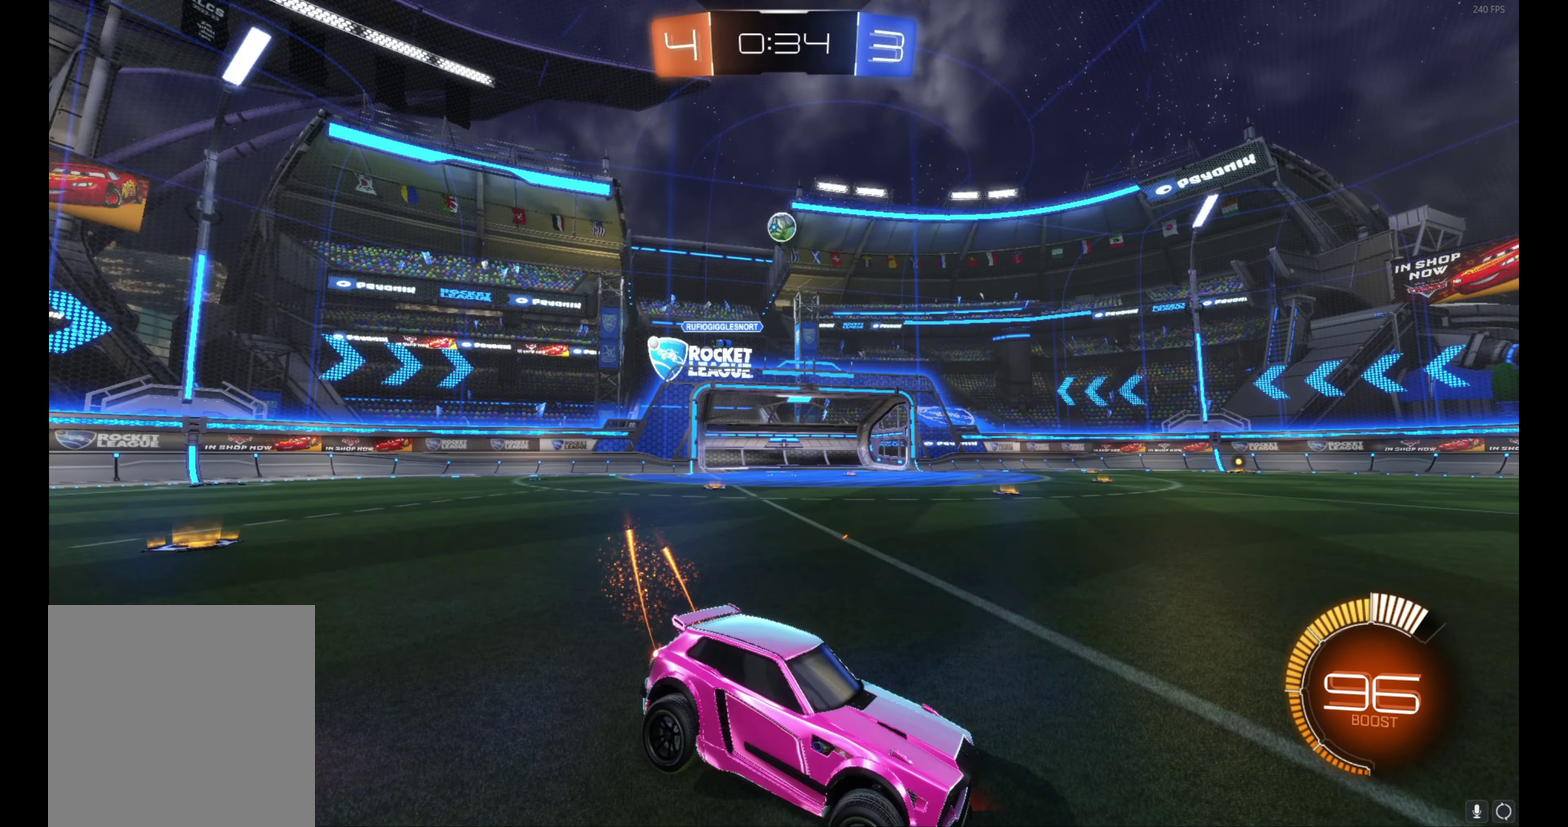
{"buttons": ["R2"], "left_stick": "left", "events": [[116, "left_stick", "up-left"], [266, "B", "up"], [300, "left_stick", "left"]]}
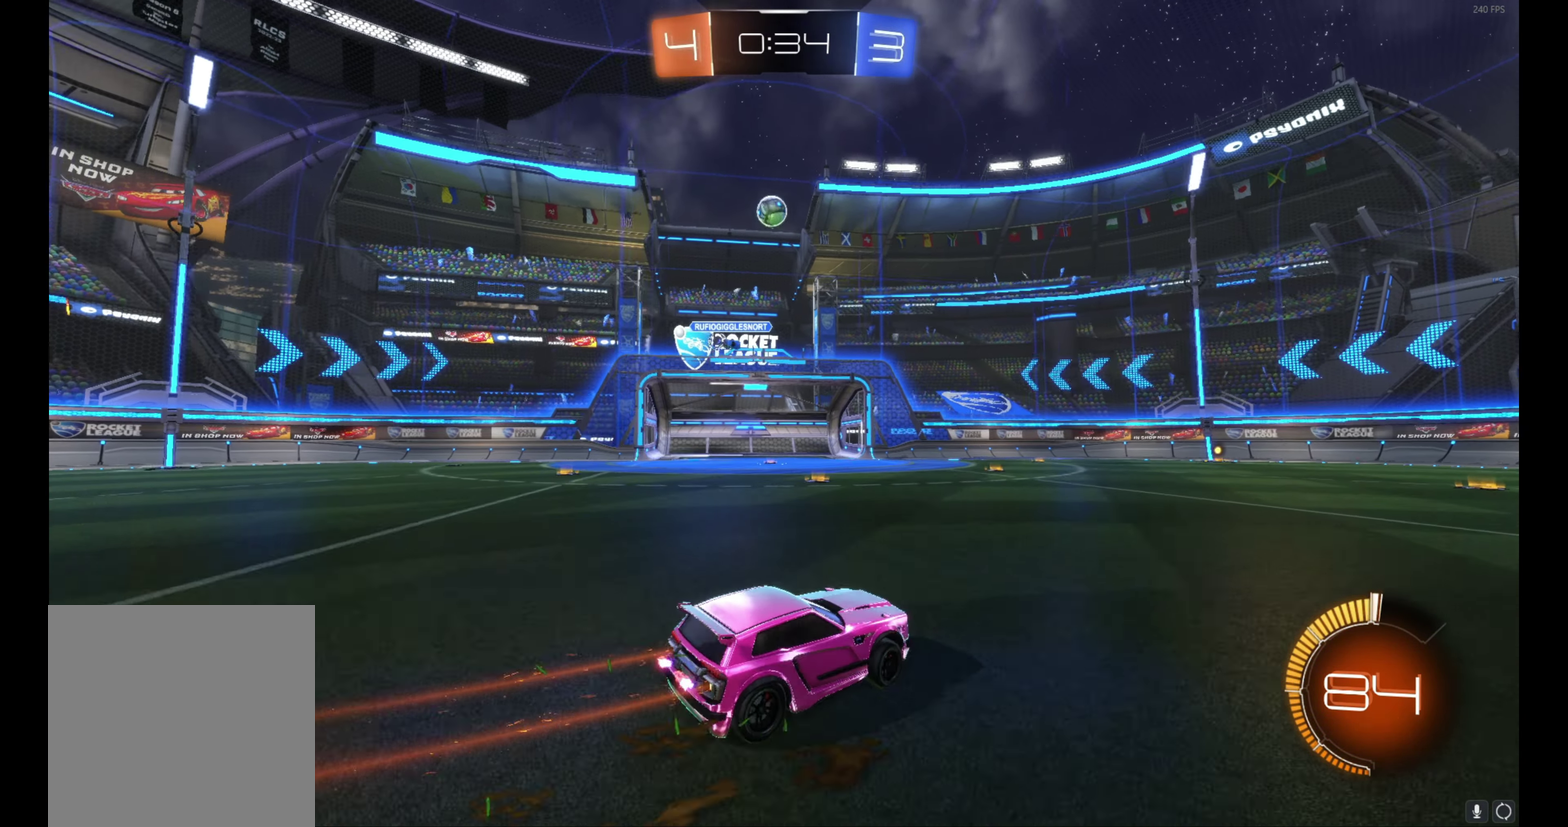
{"buttons": ["R2"], "left_stick": "center", "events": [[83, "left_stick", "center"], [283, "left_stick", "up-left"], [350, "left_stick", "center"]]}
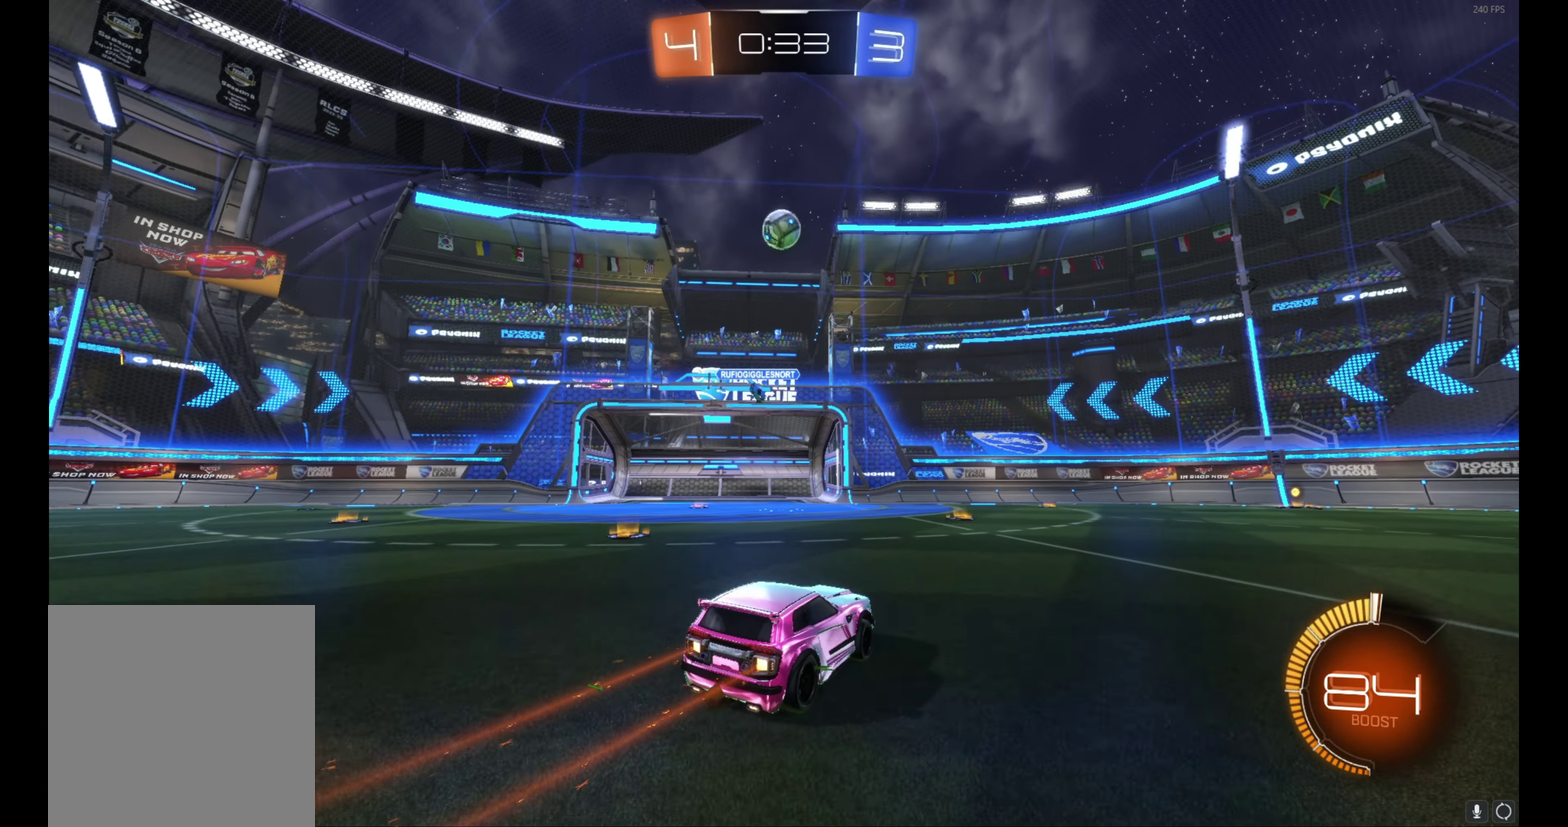
{"buttons": ["R2"], "left_stick": "right", "events": [[500, "left_stick", "right"]]}
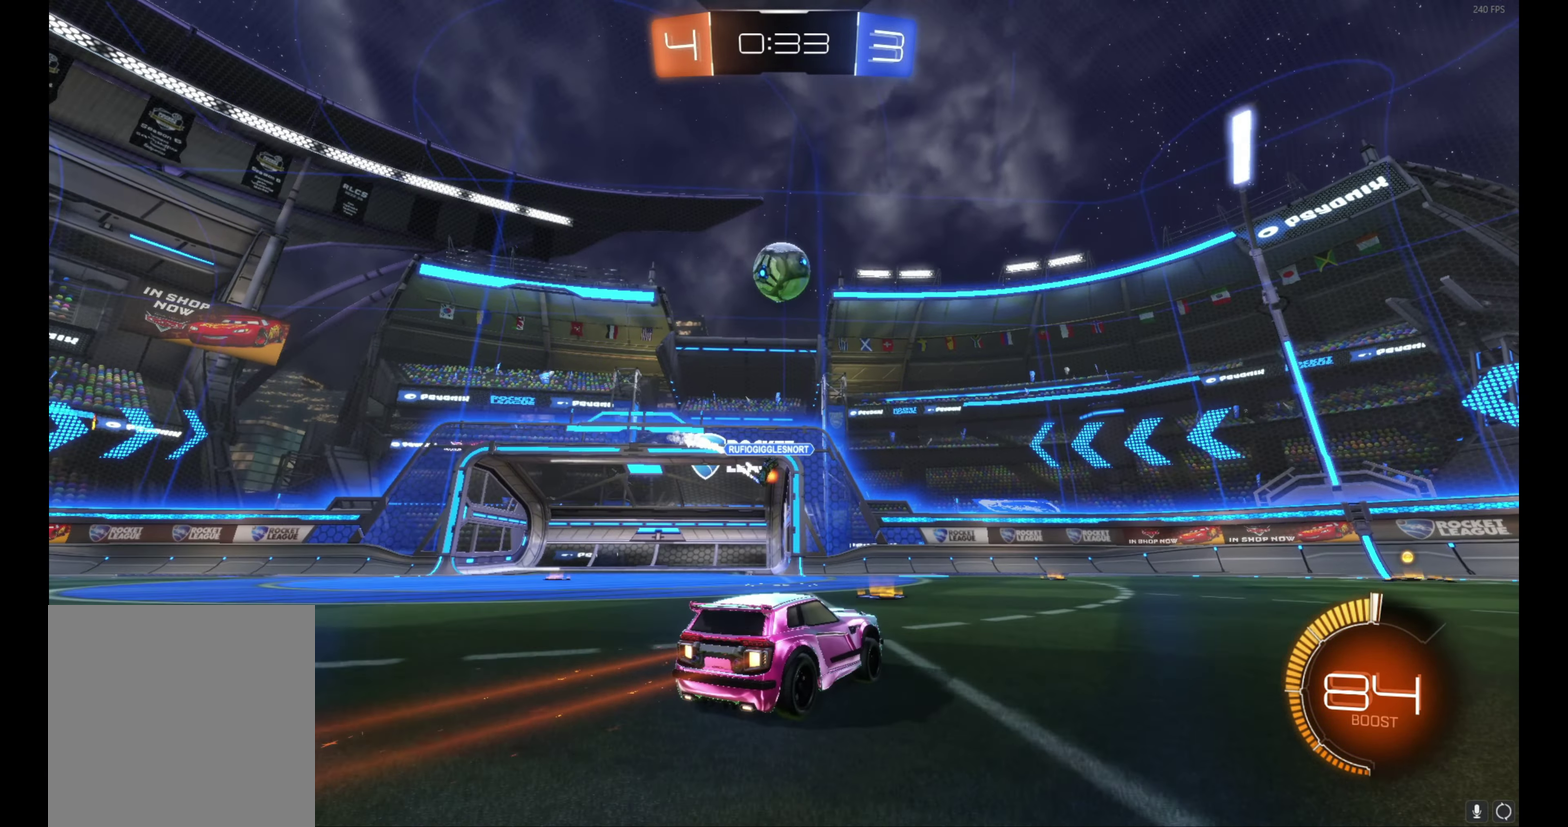
{"buttons": ["R2"], "left_stick": "down-left", "events": [[50, "R2", "up"], [83, "left_stick", "center"], [250, "A", "down"], [250, "left_stick", "down"], [350, "R2", "down"], [450, "A", "up"], [450, "left_stick", "down-left"]]}
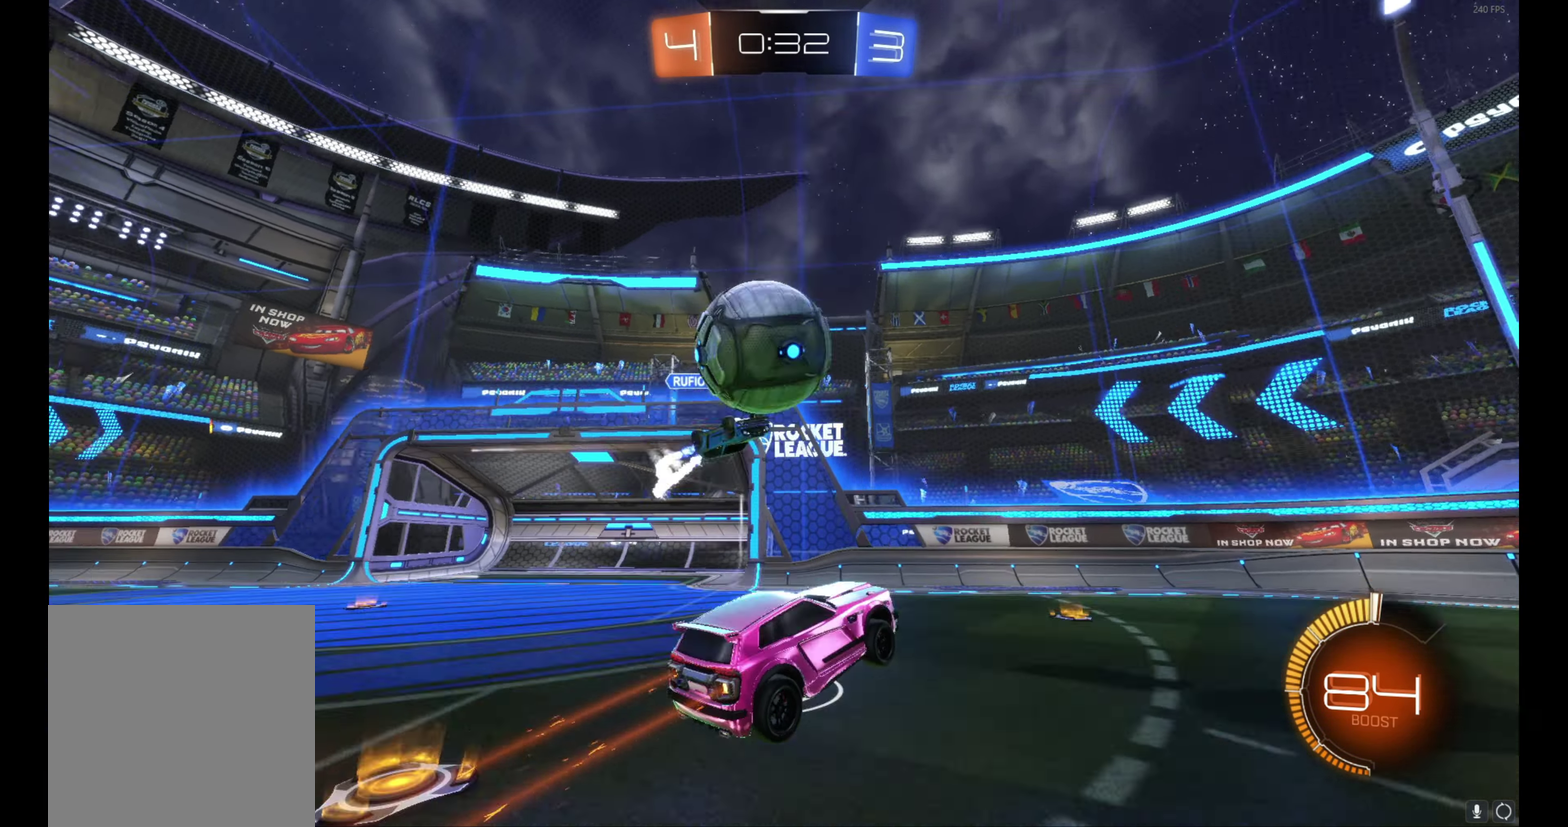
{"buttons": ["R2"], "left_stick": "right", "events": [[50, "A", "down"], [50, "left_stick", "center"], [100, "L1", "down"], [200, "left_stick", "up"], [250, "left_stick", "up-right"], [283, "A", "up"], [350, "L1", "up"], [400, "left_stick", "right"]]}
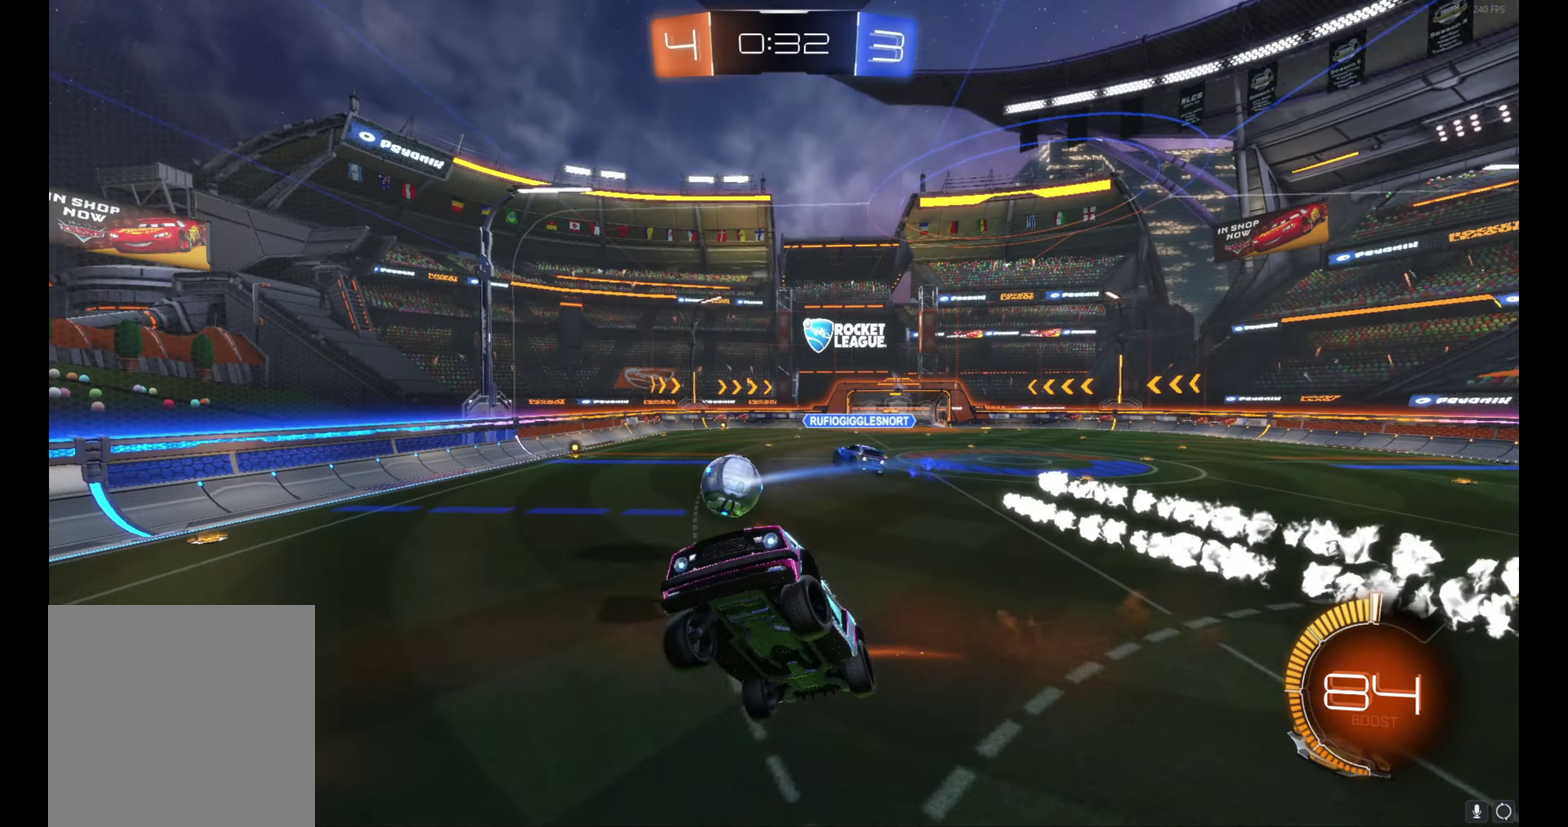
{"buttons": ["B", "L1", "R2"], "left_stick": "center", "events": [[267, "left_stick", "down-right"], [350, "B", "down"], [367, "left_stick", "center"], [400, "L1", "down"]]}
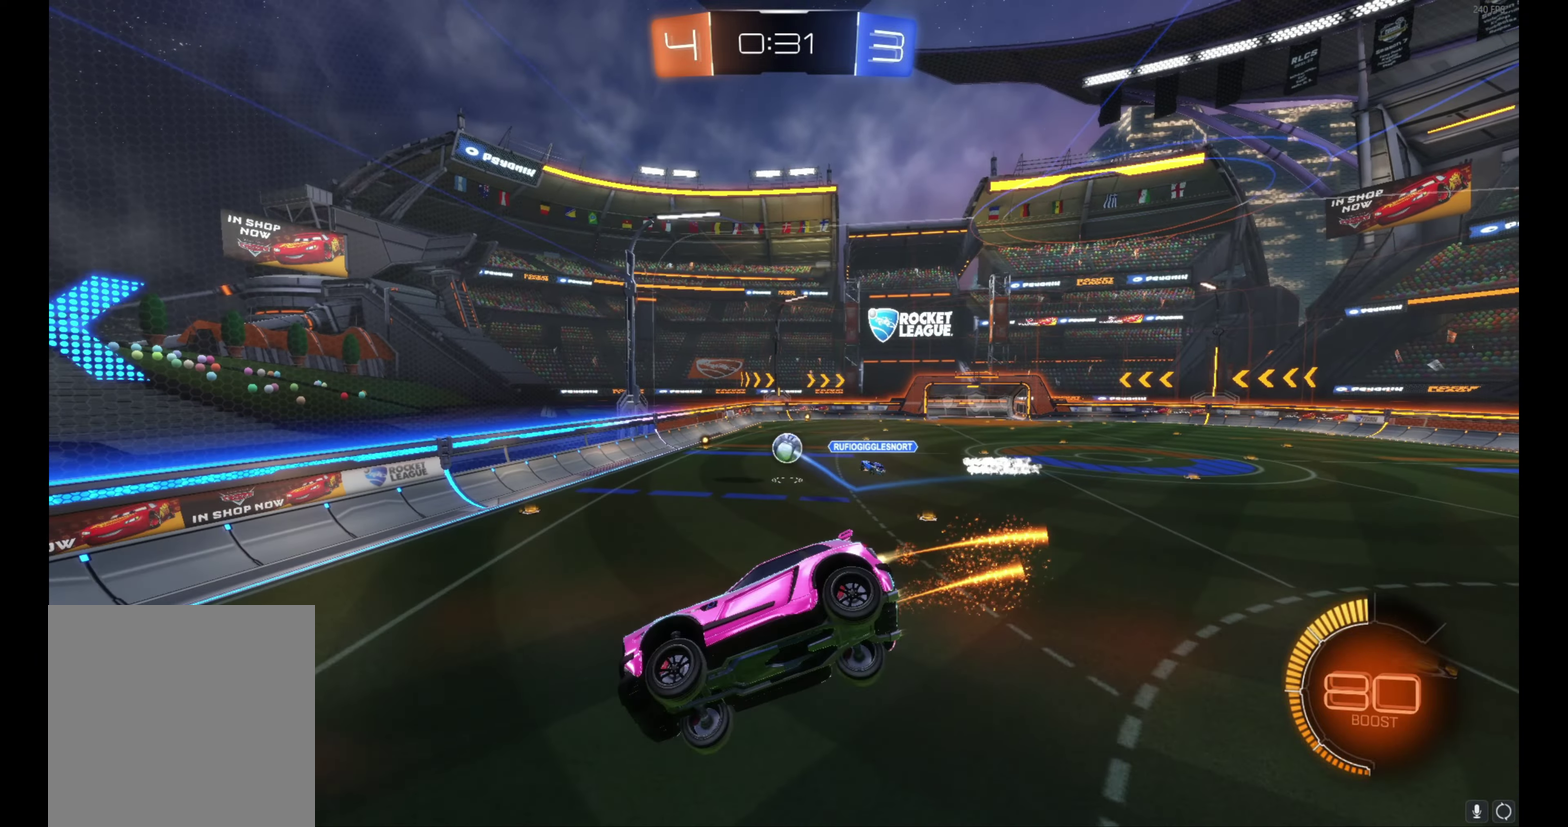
{"buttons": ["B", "R2"], "left_stick": "center", "events": [[17, "L1", "up"]]}
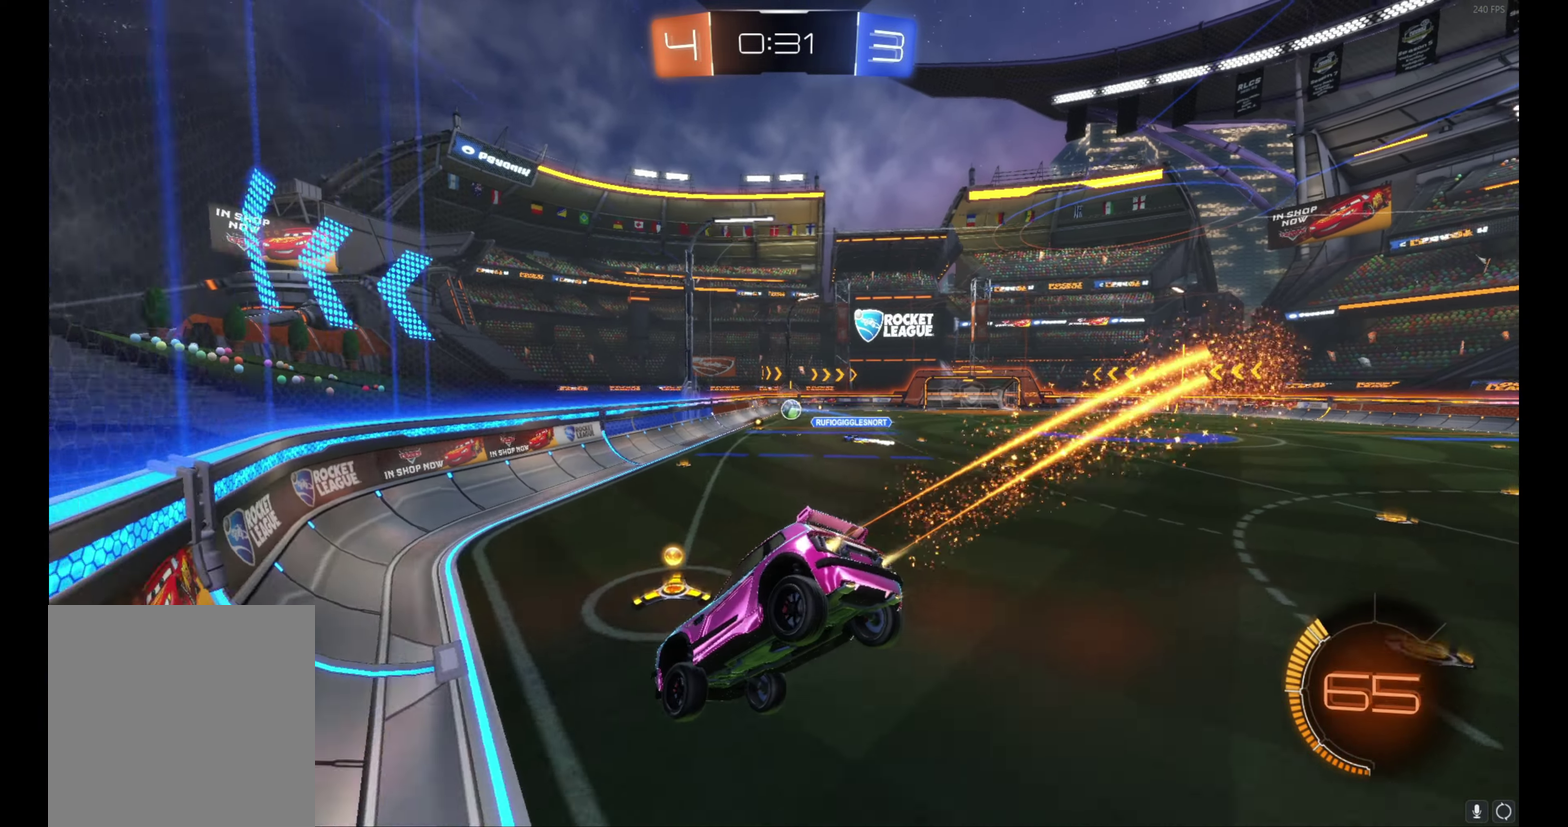
{"buttons": ["B", "R2"], "left_stick": "right", "events": [[417, "left_stick", "right"]]}
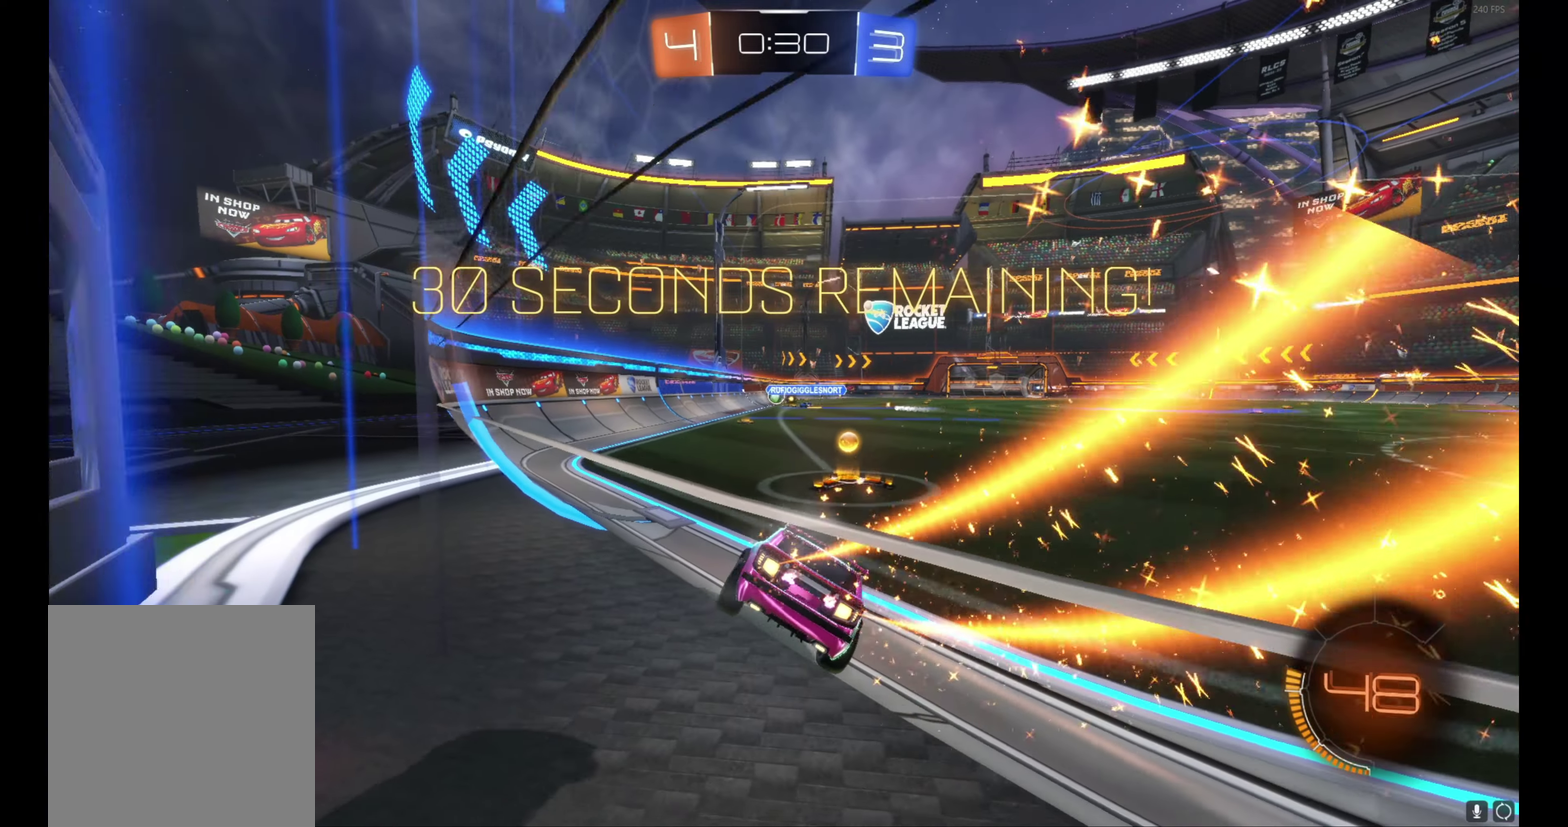
{"buttons": ["A", "B", "L1", "R2"], "left_stick": "up-right", "events": [[67, "left_stick", "center"], [350, "A", "down"], [383, "L1", "down"], [383, "left_stick", "up-right"], [417, "A", "up"], [467, "A", "down"]]}
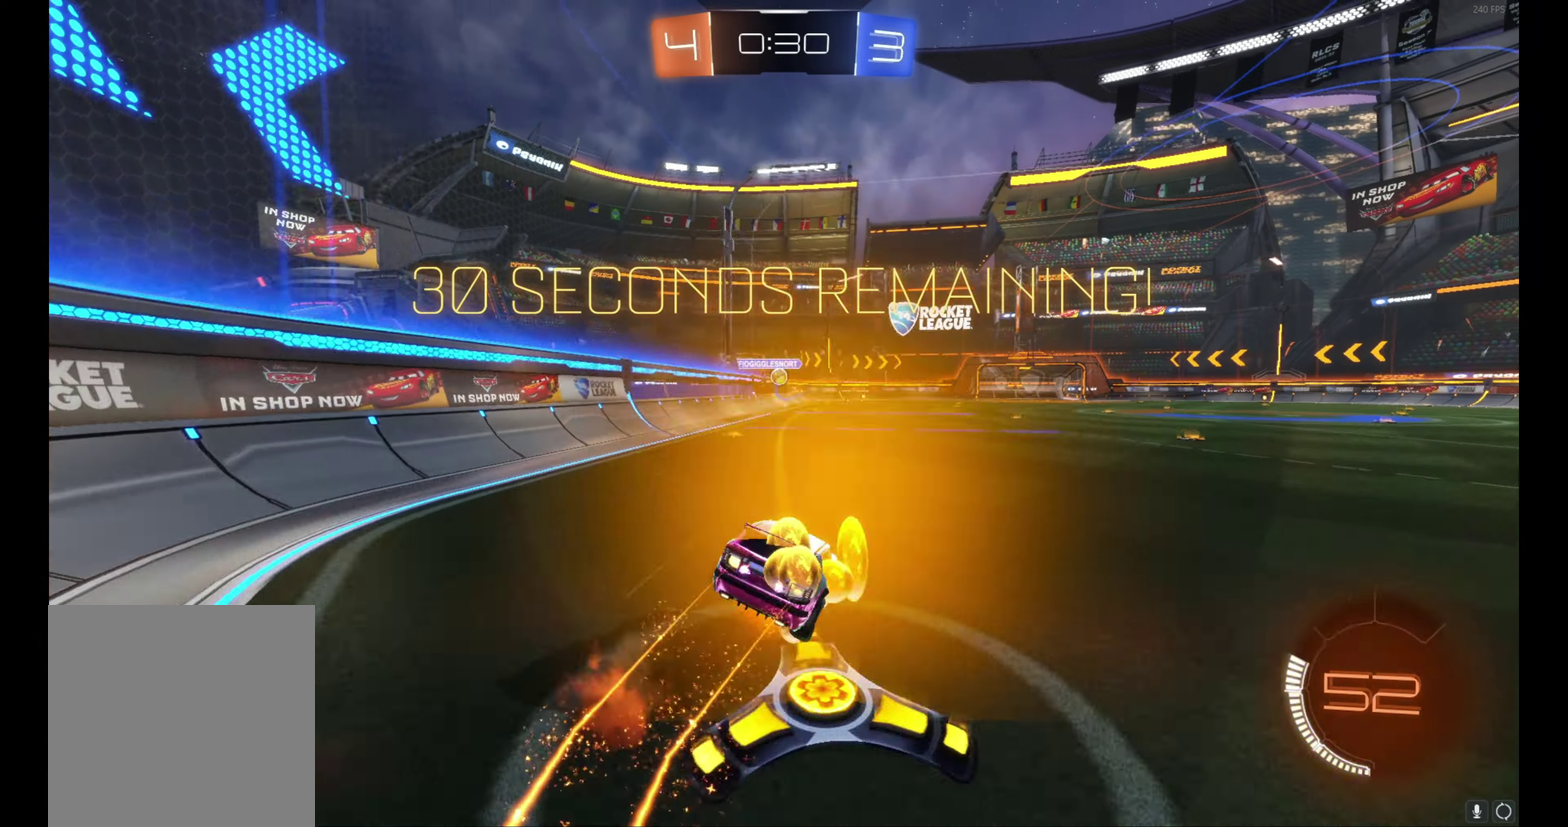
{"buttons": ["L1", "R2"], "left_stick": "down-right", "events": [[50, "left_stick", "down-right"], [100, "left_stick", "down"], [117, "A", "up"], [317, "left_stick", "down-right"], [400, "B", "up"], [400, "left_stick", "right"], [483, "left_stick", "down-right"]]}
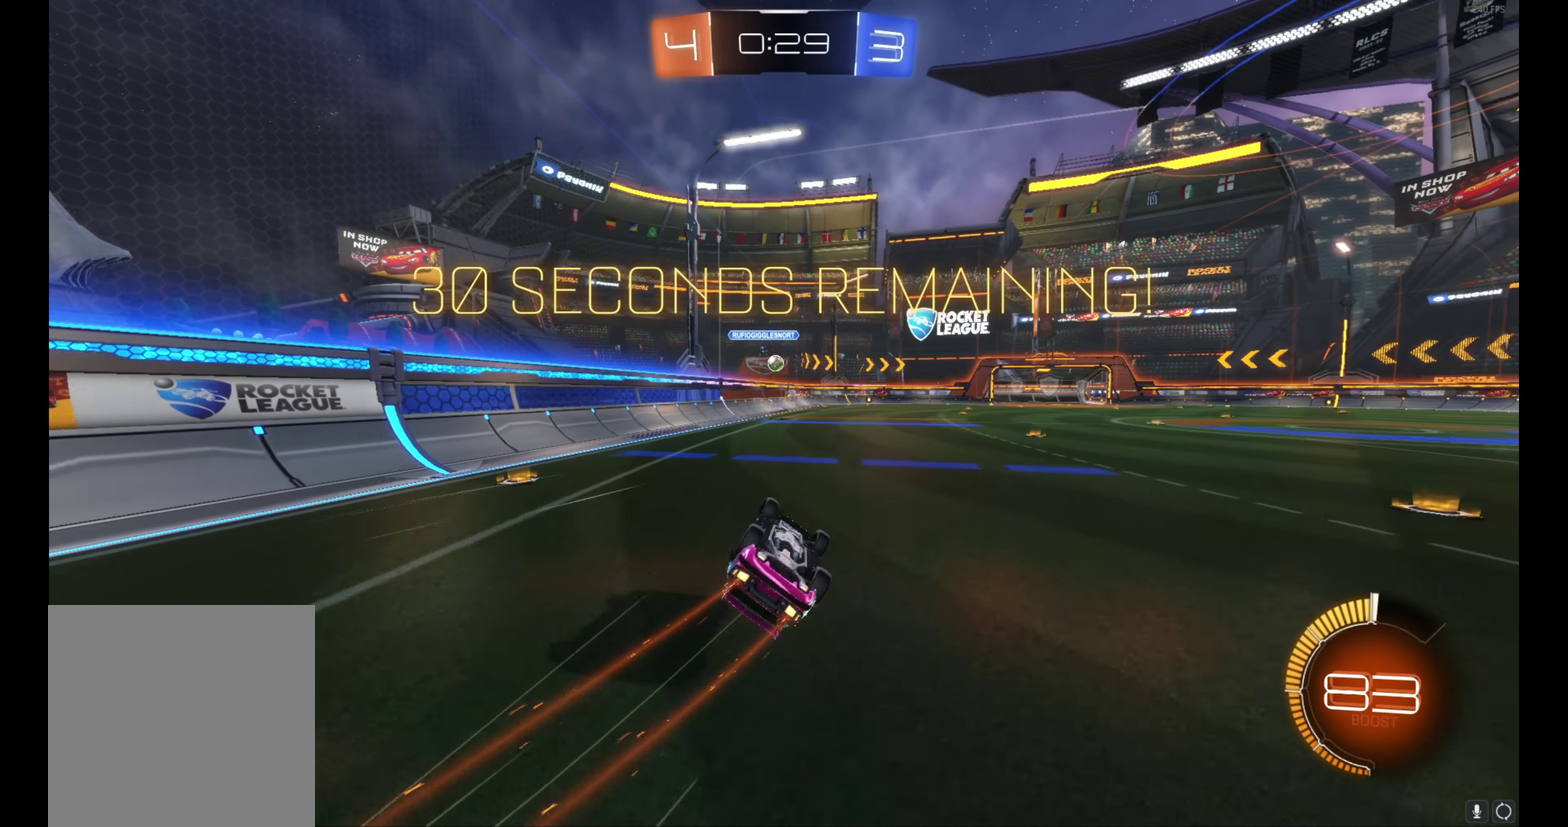
{"buttons": ["R2"], "left_stick": "center", "events": [[217, "left_stick", "up-right"], [300, "L1", "up"], [333, "left_stick", "center"]]}
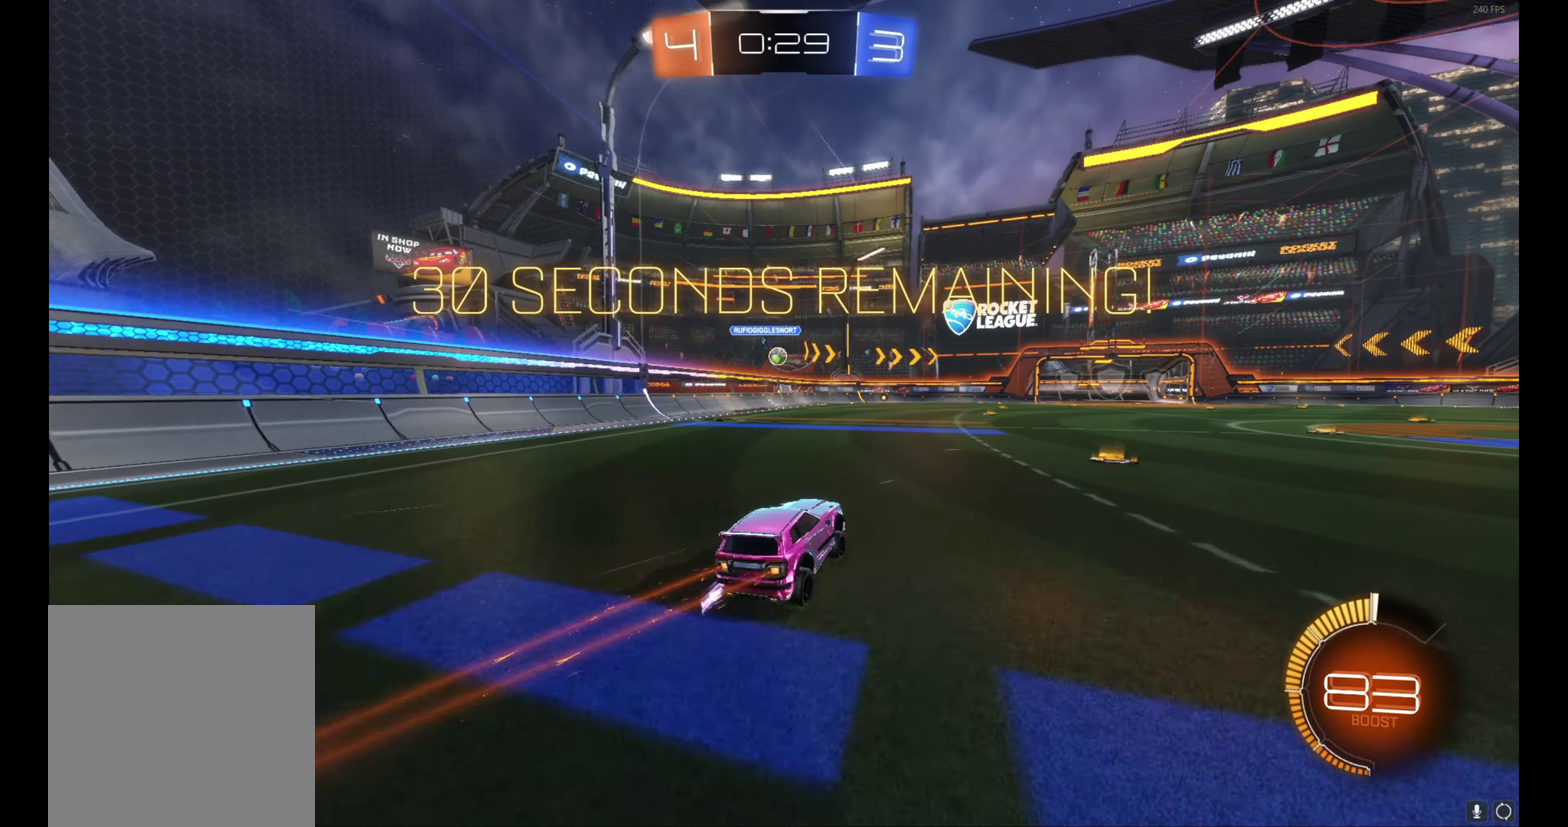
{"buttons": ["R2"], "left_stick": "center", "events": [[133, "left_stick", "right"], [183, "left_stick", "center"], [267, "A", "down"], [333, "A", "up"], [367, "left_stick", "up"], [467, "left_stick", "center"]]}
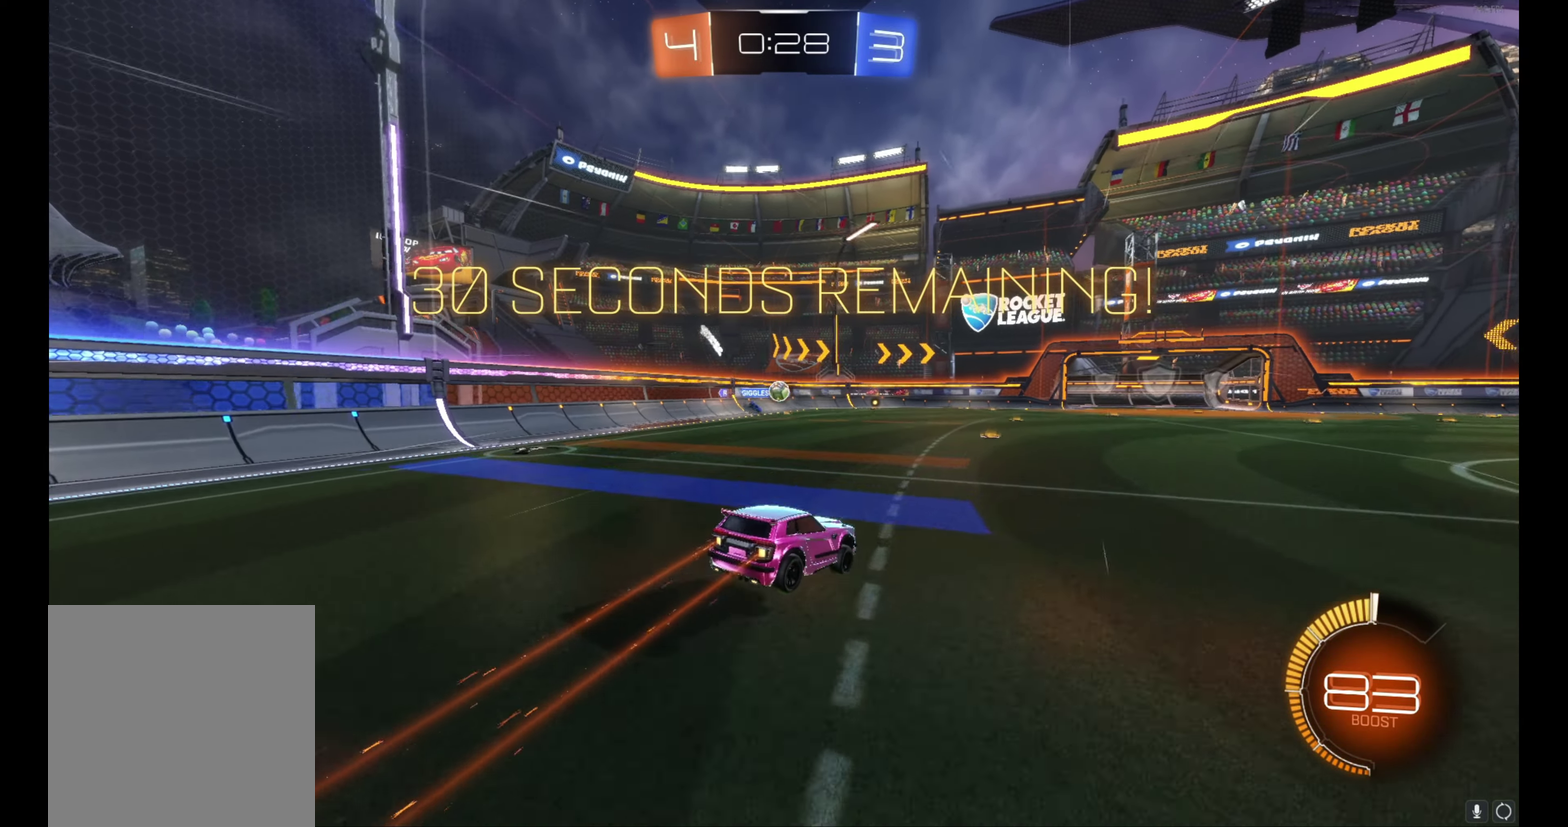
{"buttons": ["R2"], "left_stick": "down", "events": [[317, "left_stick", "down"]]}
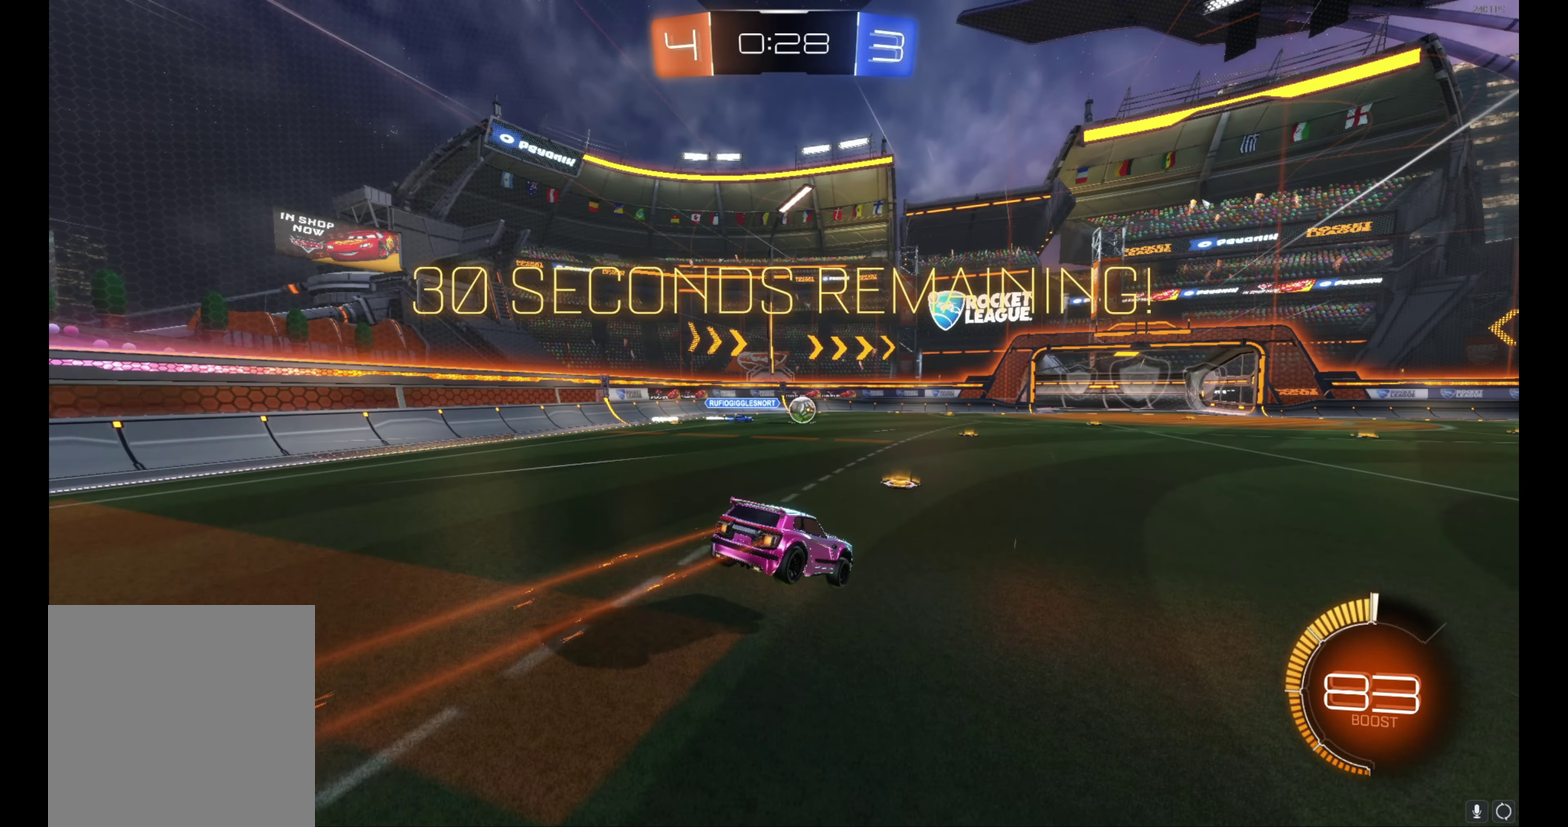
{"buttons": ["B", "R2"], "left_stick": "center", "events": [[133, "left_stick", "center"], [183, "left_stick", "up"], [300, "A", "down"], [400, "A", "up"], [433, "left_stick", "center"], [500, "B", "down"]]}
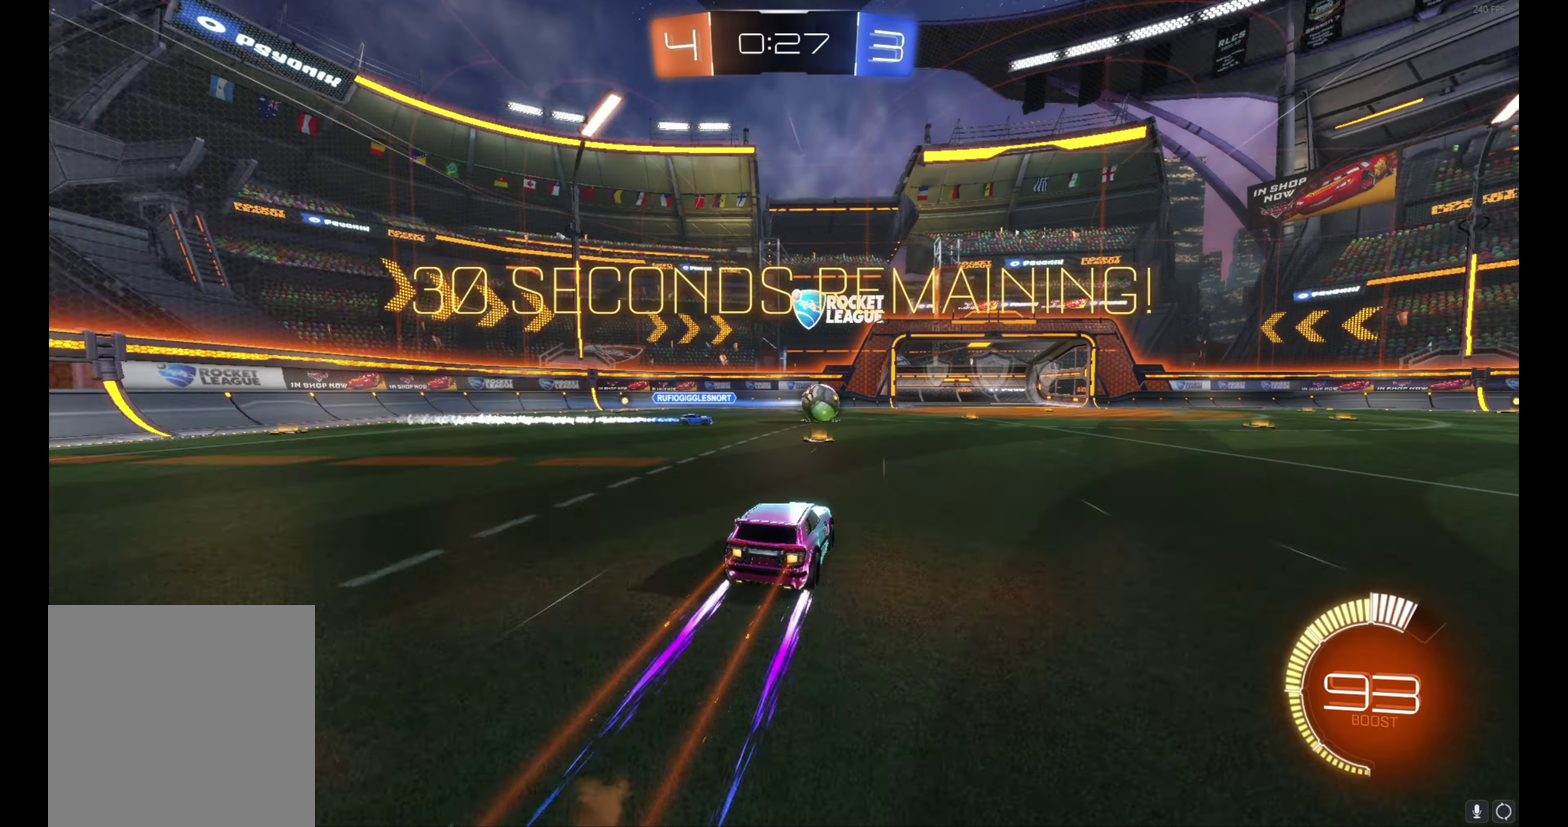
{"buttons": ["B", "R2"], "left_stick": "right", "events": [[33, "left_stick", "up-right"], [100, "left_stick", "right"], [167, "left_stick", "center"], [317, "left_stick", "right"]]}